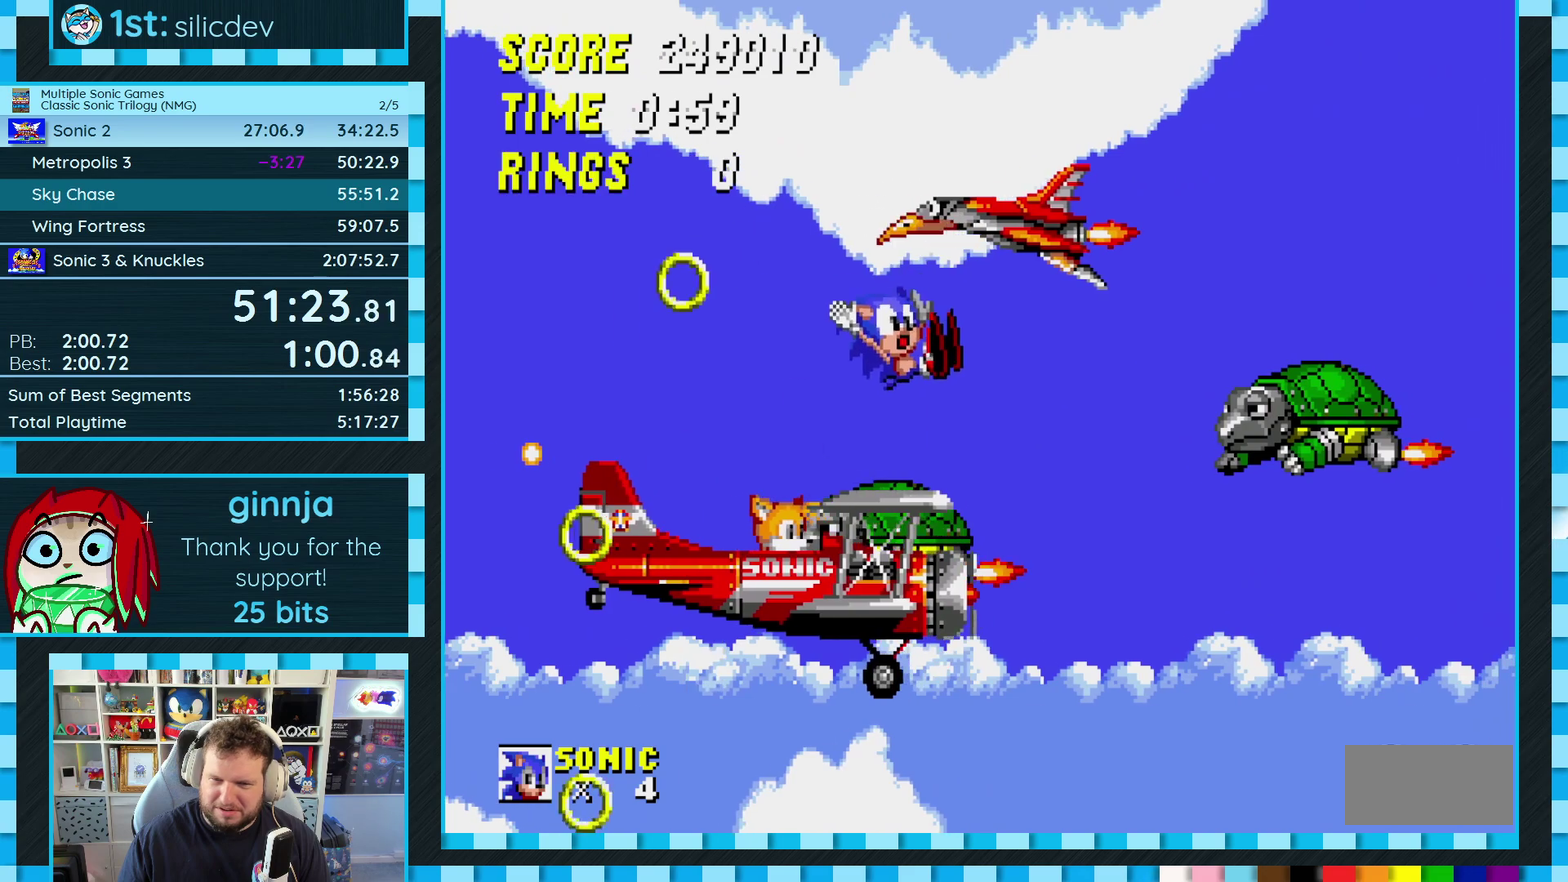
Gameplay with a controller (Xbox layout); each line is a JSON object with the inputs held at the frame after it. "events" lists button and stick changes between this image and that frame as [ms after this image, input, new state], when the widget could be followed in between. Not read: L2 L3 R2 R3.
{"buttons": ["DPAD_RIGHT"], "events": [[183, "A", "down"], [267, "A", "up"], [383, "DPAD_RIGHT", "down"]]}
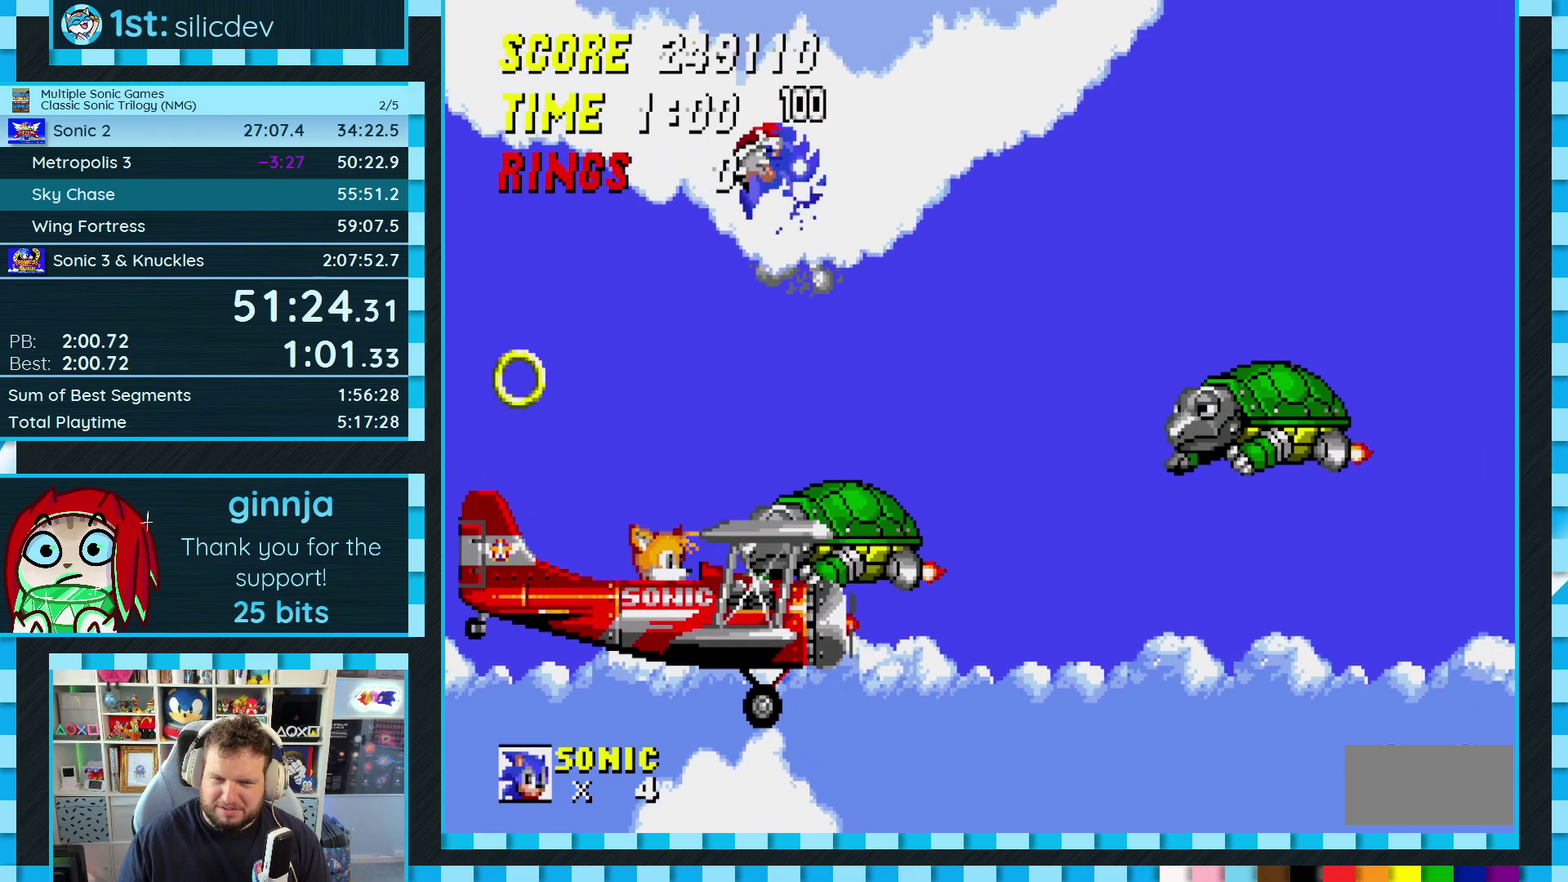
{"buttons": [], "events": [[333, "DPAD_RIGHT", "up"]]}
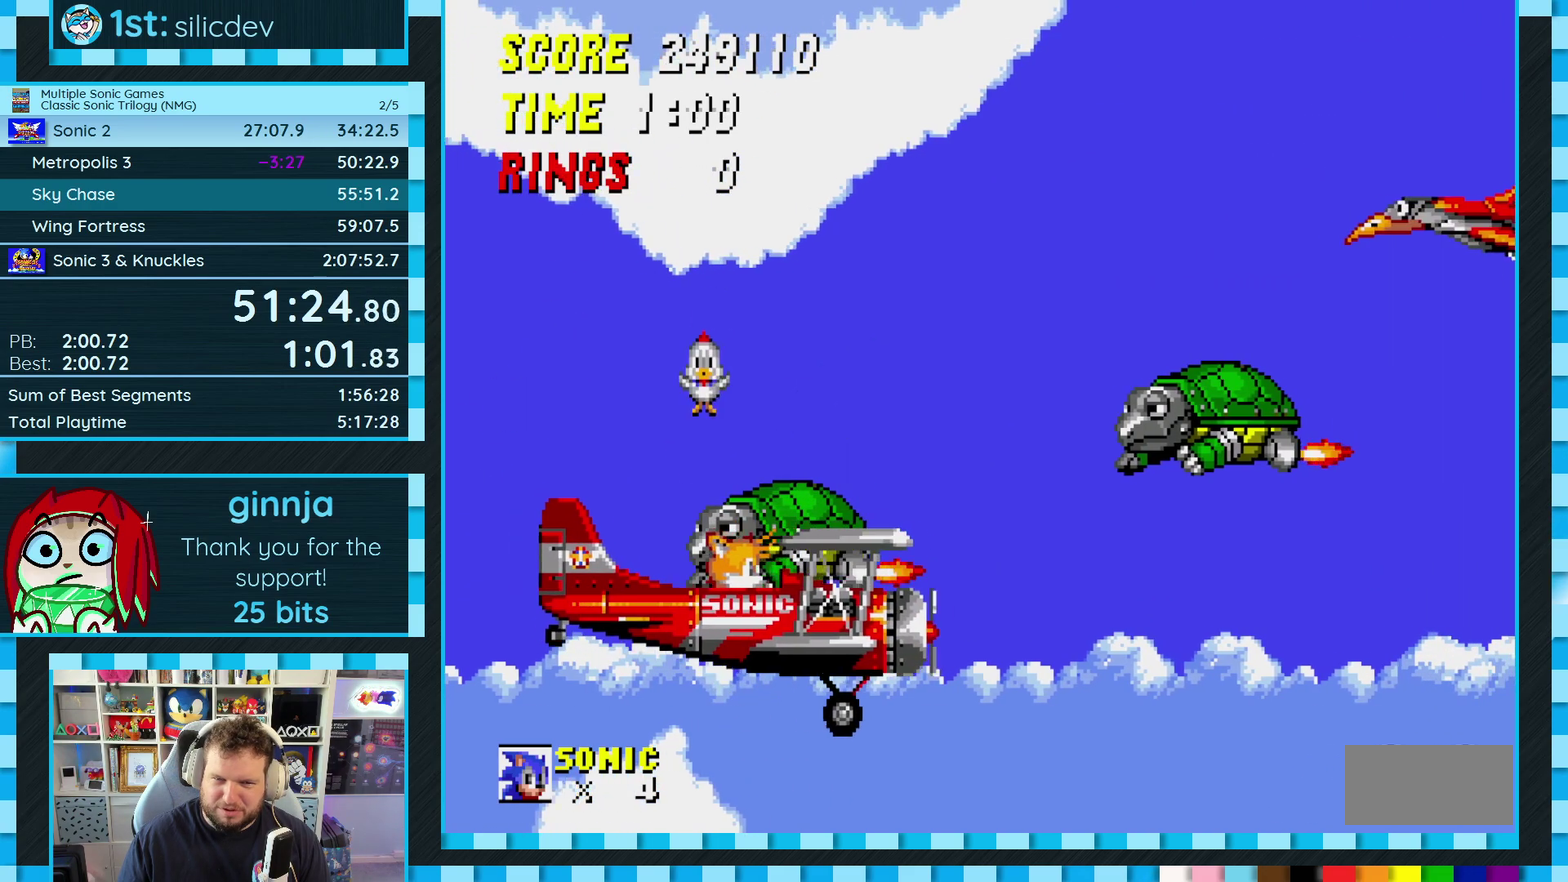
{"buttons": ["A", "DPAD_RIGHT"], "events": [[200, "DPAD_LEFT", "down"], [250, "DPAD_LEFT", "up"], [333, "DPAD_RIGHT", "down"], [467, "A", "down"]]}
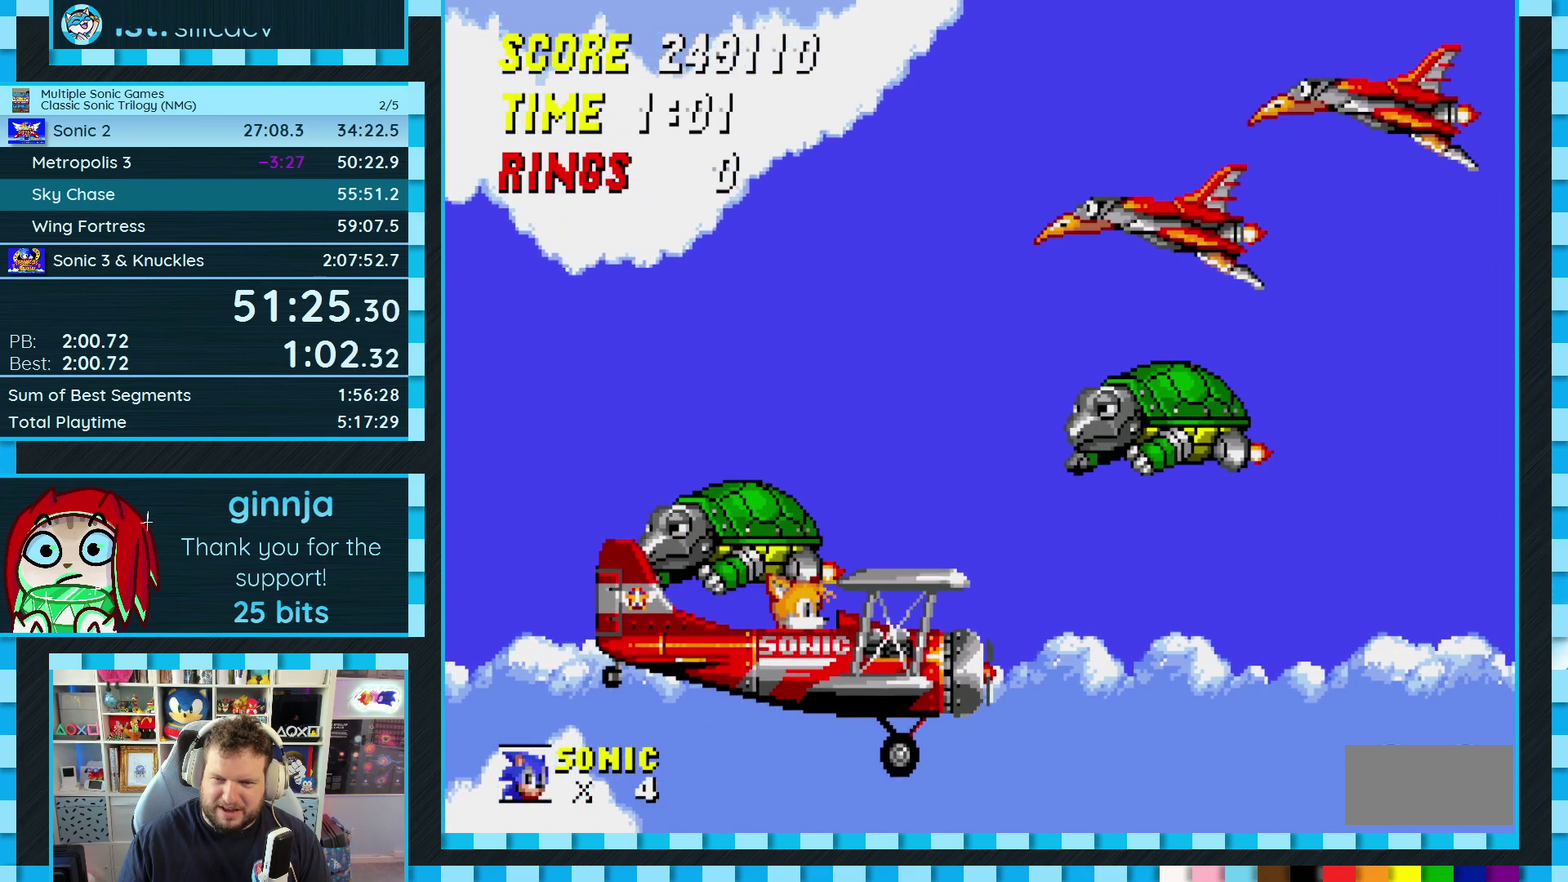
{"buttons": ["A"], "events": [[417, "DPAD_RIGHT", "up"]]}
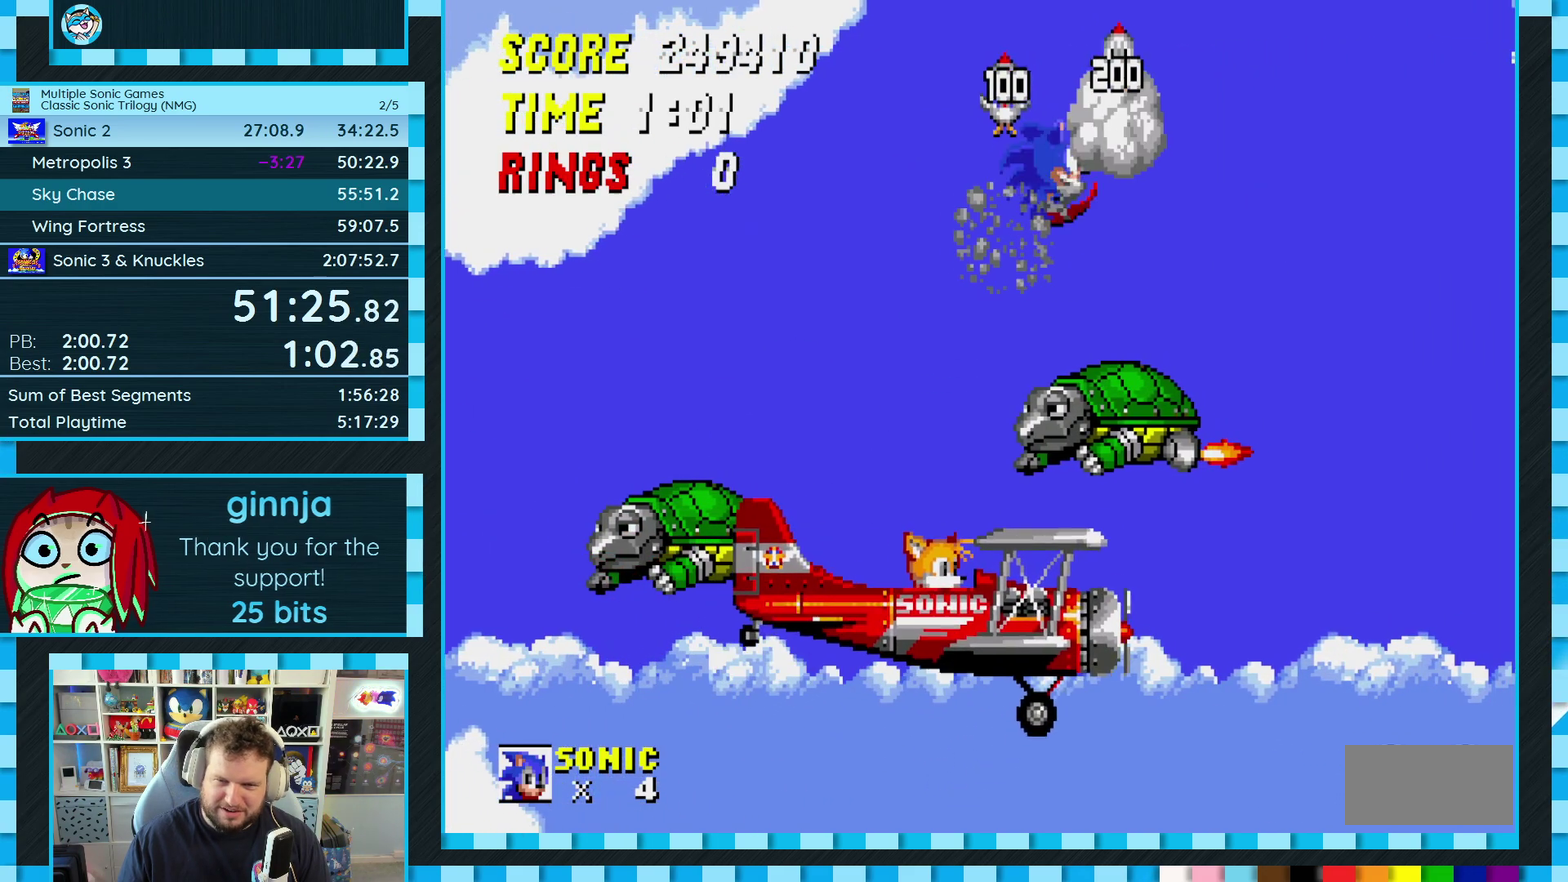
{"buttons": [], "events": [[33, "A", "up"], [83, "DPAD_LEFT", "down"], [333, "DPAD_LEFT", "up"]]}
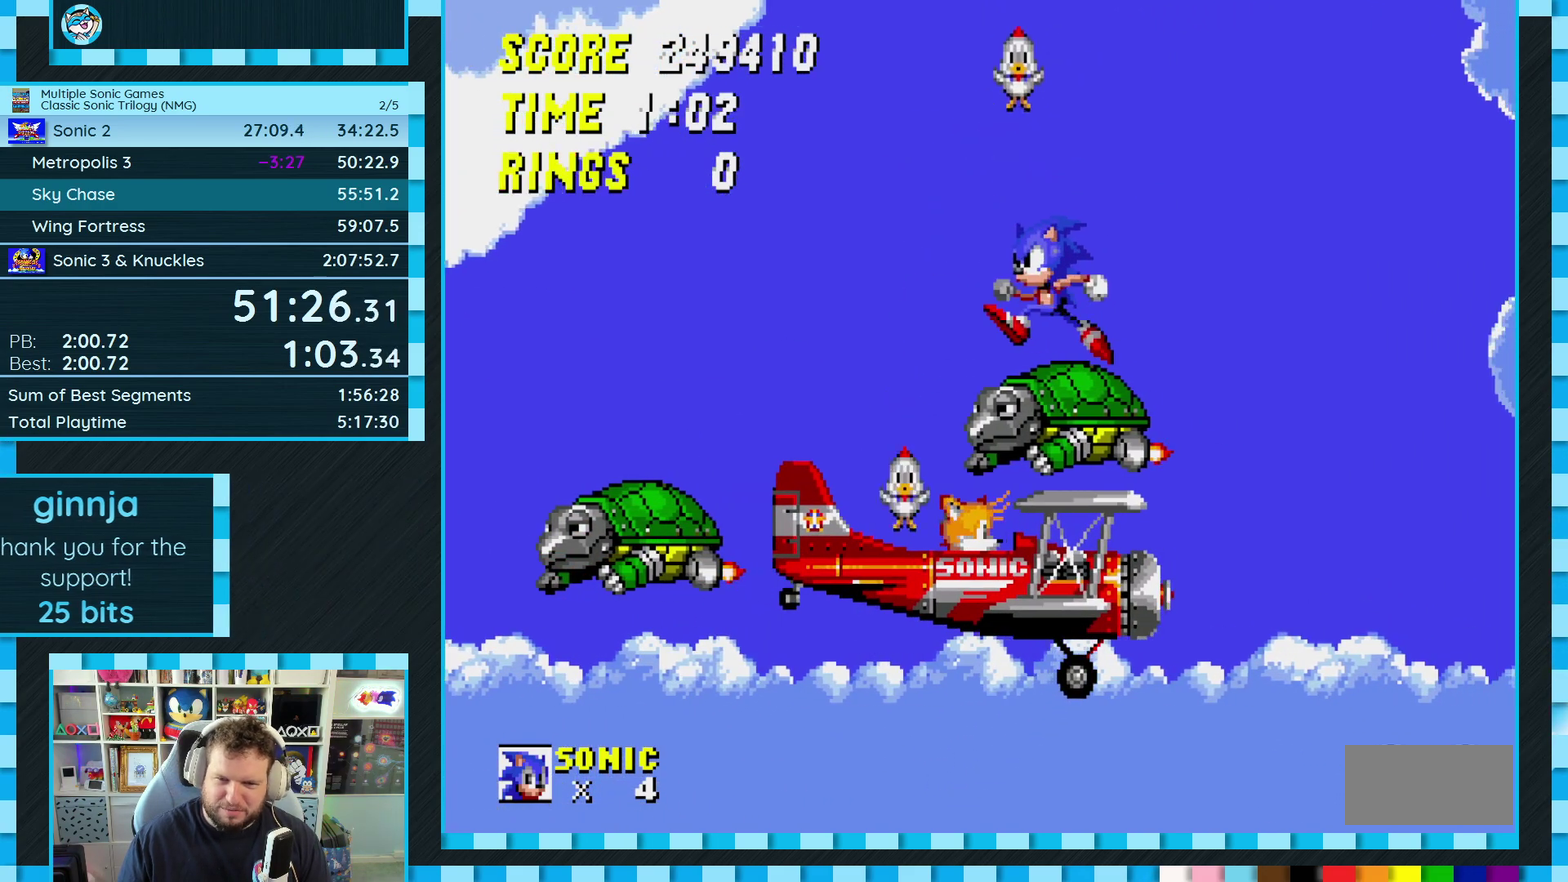
{"buttons": [], "events": []}
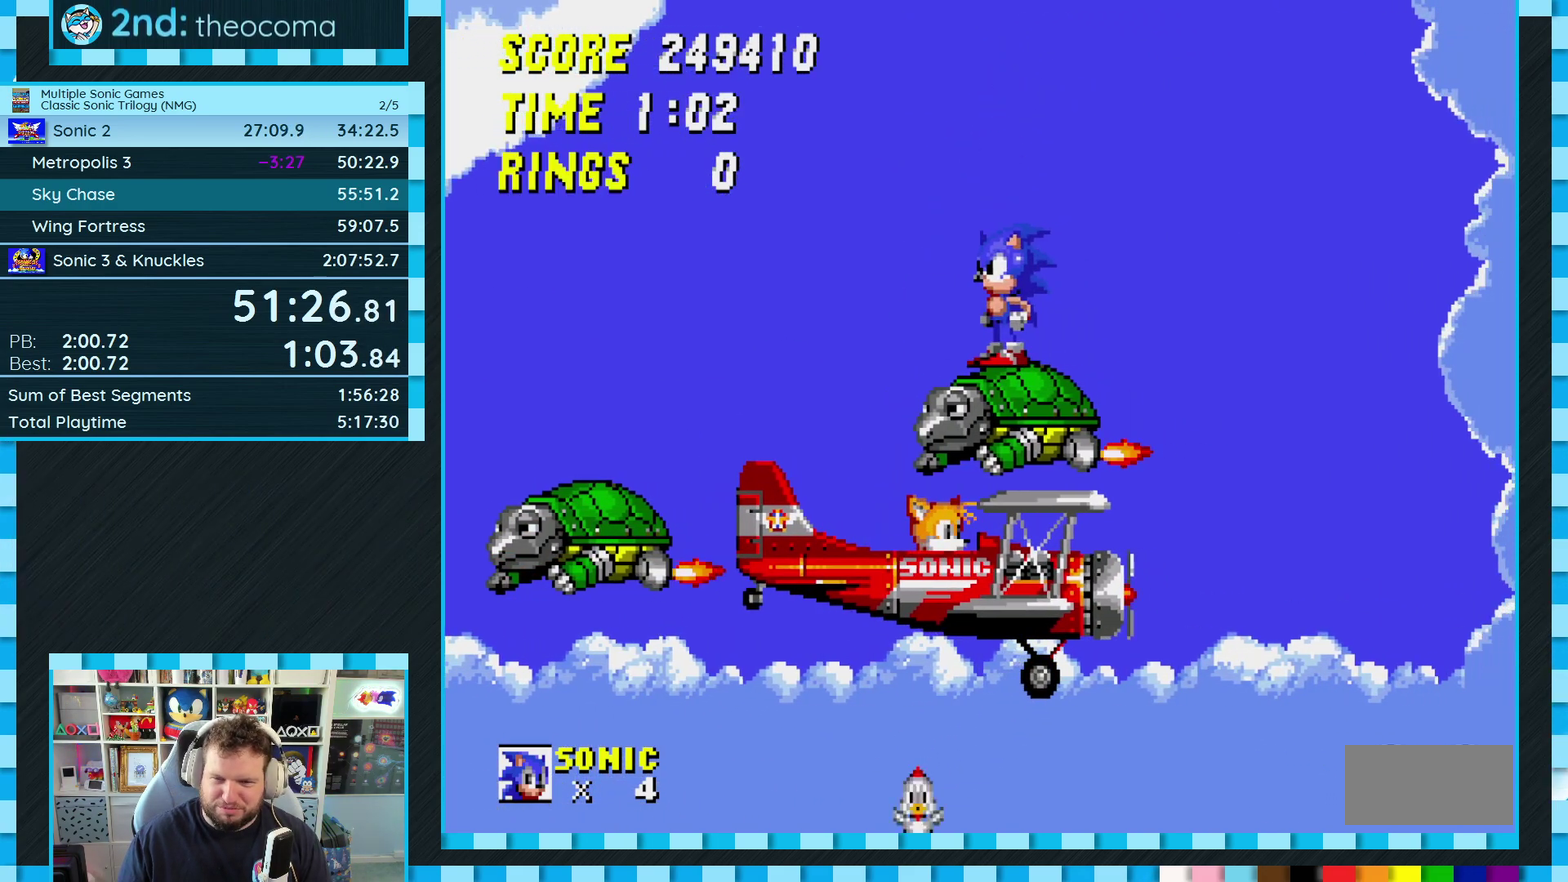
{"buttons": [], "events": []}
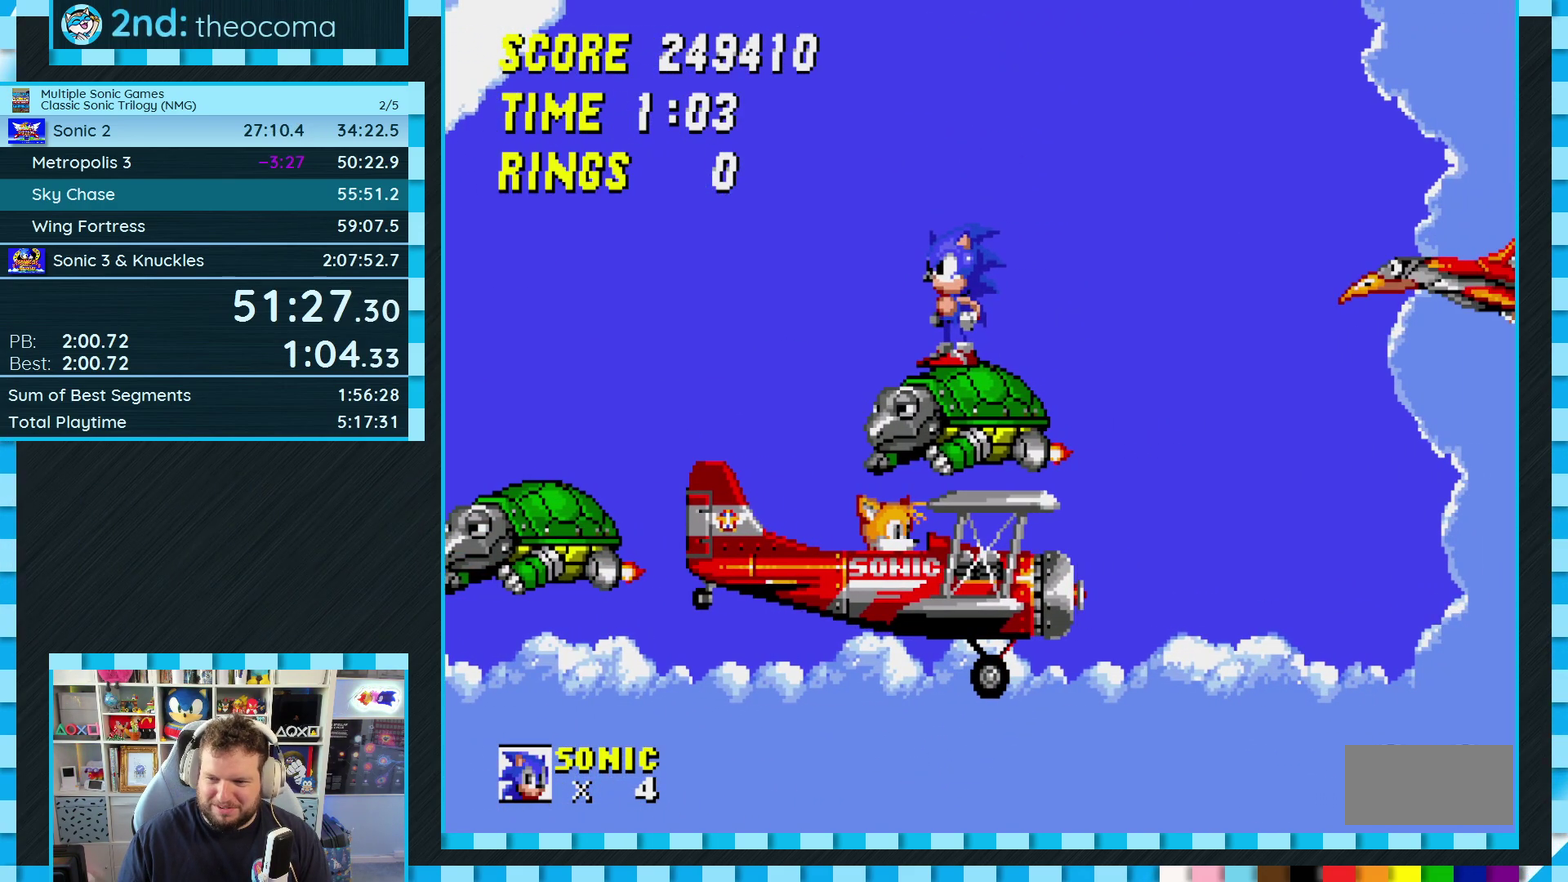
{"buttons": ["DPAD_RIGHT"], "events": [[200, "DPAD_RIGHT", "down"], [233, "A", "down"], [333, "A", "up"]]}
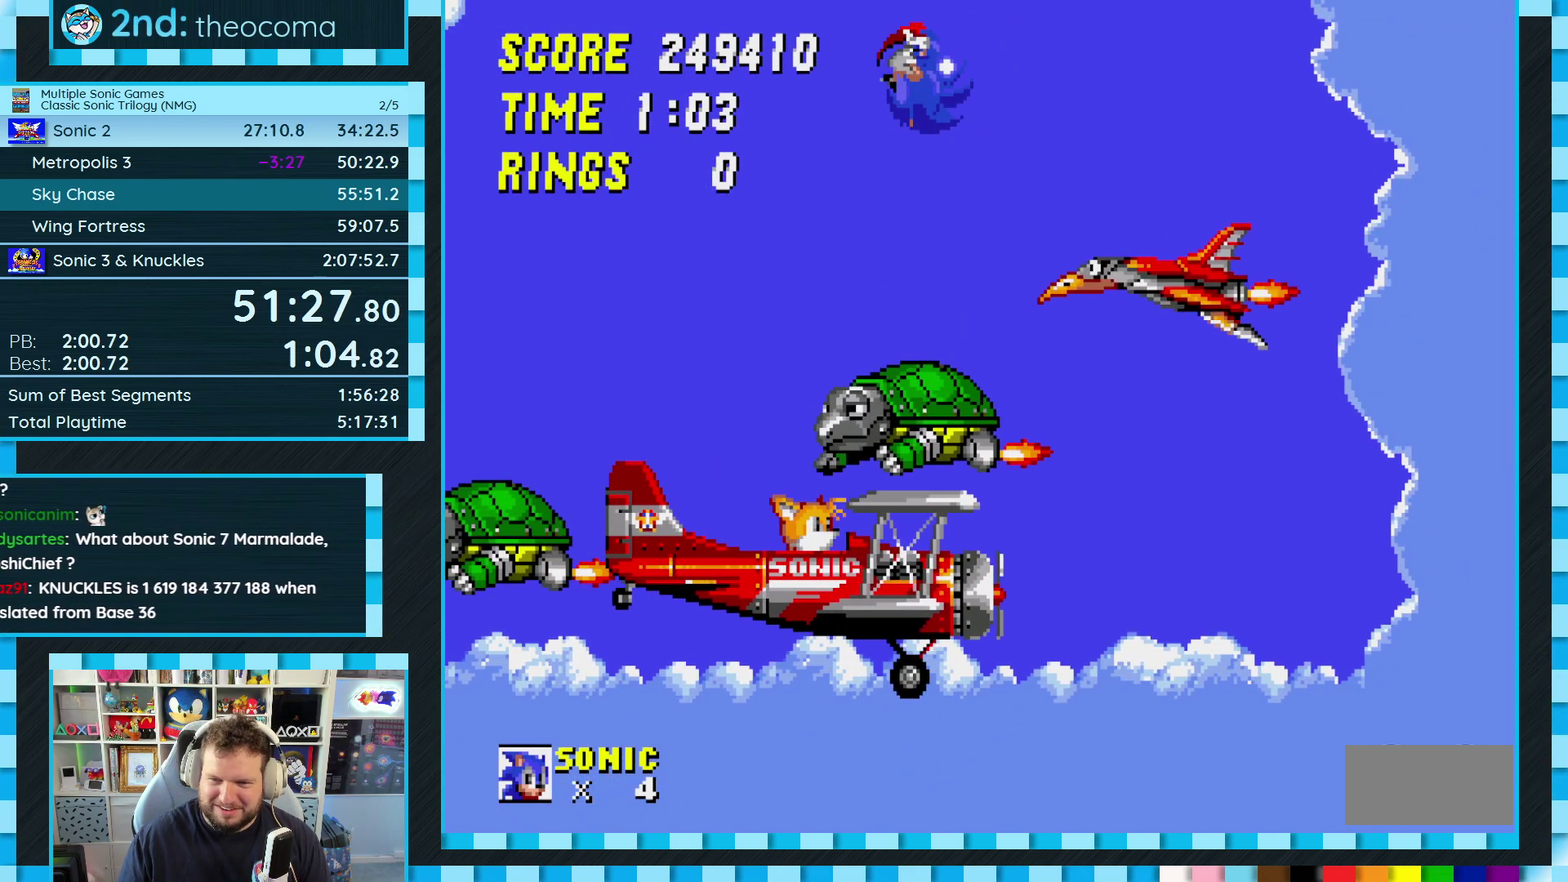
{"buttons": [], "events": [[33, "DPAD_RIGHT", "up"], [233, "DPAD_LEFT", "down"], [383, "DPAD_LEFT", "up"]]}
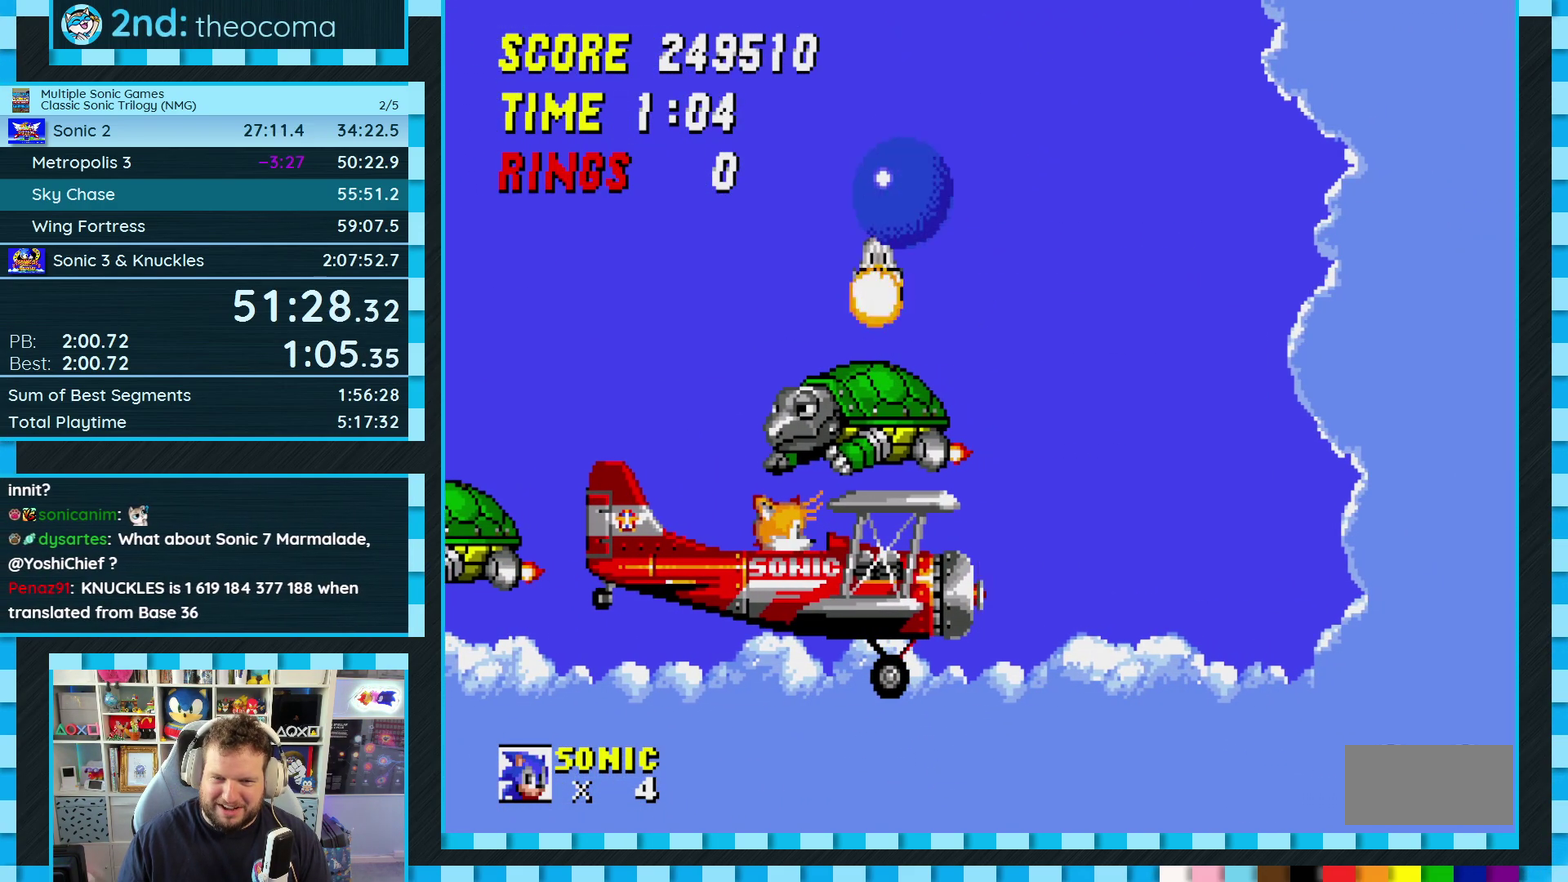
{"buttons": [], "events": [[33, "DPAD_RIGHT", "down"], [450, "DPAD_RIGHT", "up"]]}
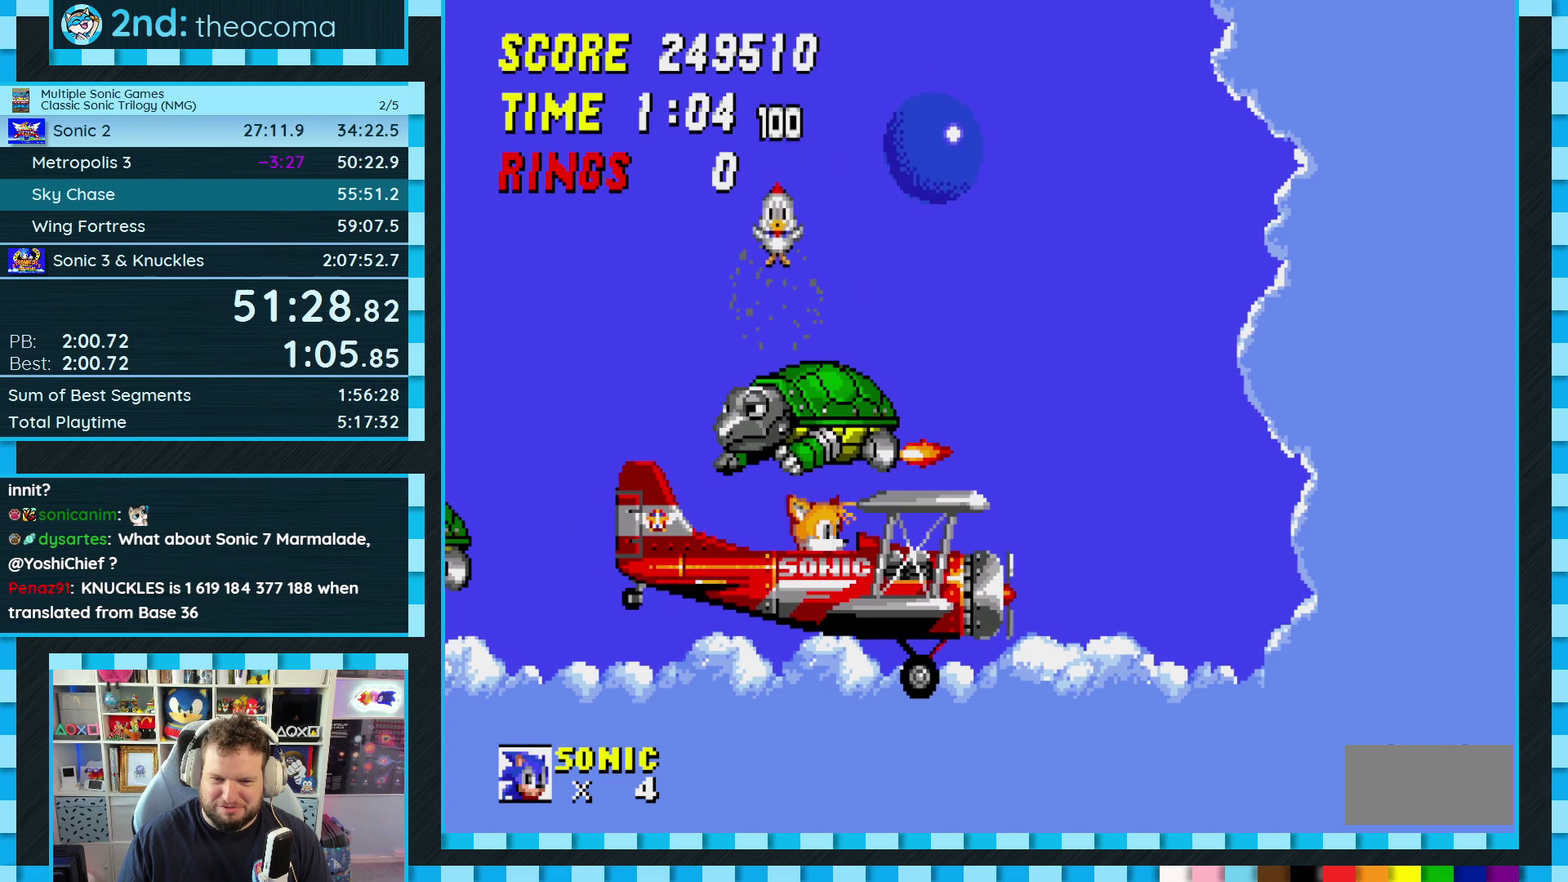
{"buttons": ["A", "DPAD_RIGHT"], "events": [[217, "DPAD_LEFT", "down"], [350, "DPAD_LEFT", "up"], [500, "A", "down"], [500, "DPAD_RIGHT", "down"]]}
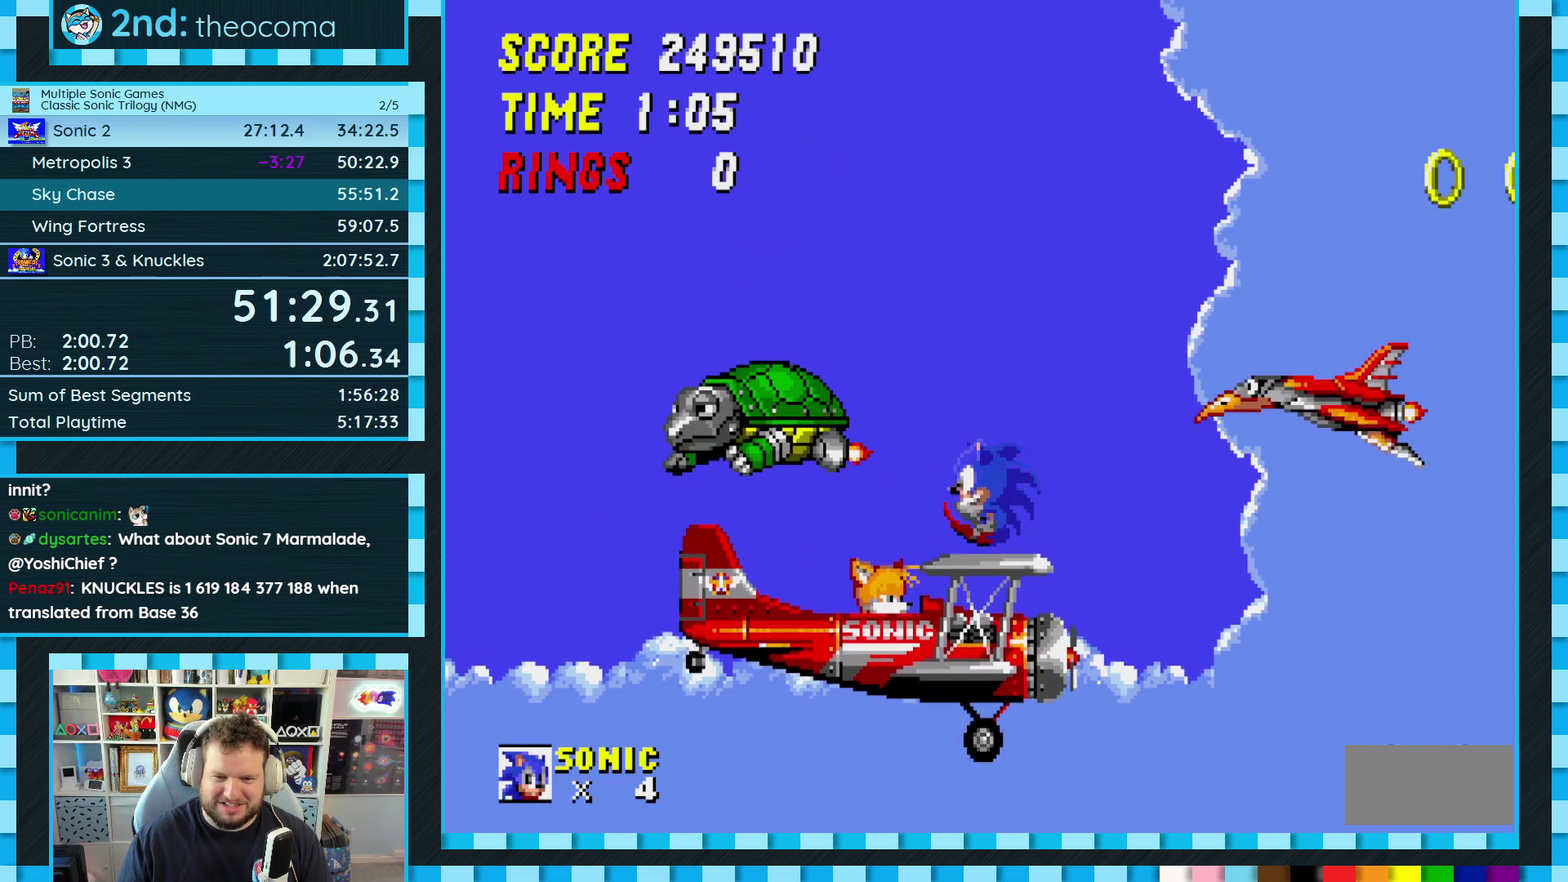
{"buttons": ["DPAD_LEFT"], "events": [[83, "A", "up"], [333, "DPAD_RIGHT", "up"], [467, "DPAD_LEFT", "down"]]}
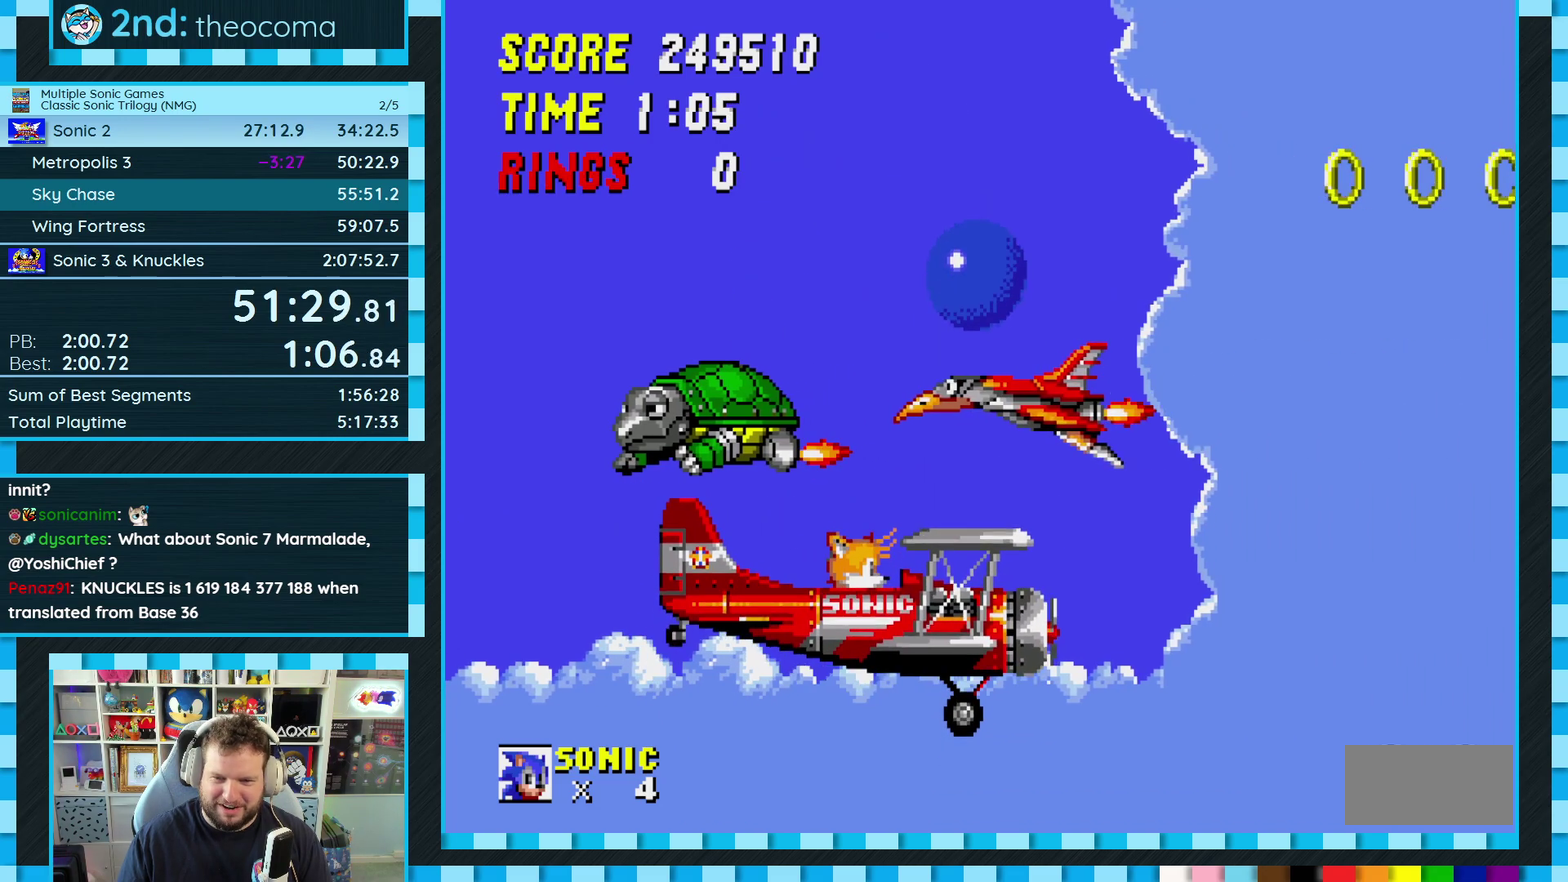
{"buttons": [], "events": [[33, "DPAD_LEFT", "up"], [167, "DPAD_RIGHT", "down"], [500, "DPAD_RIGHT", "up"]]}
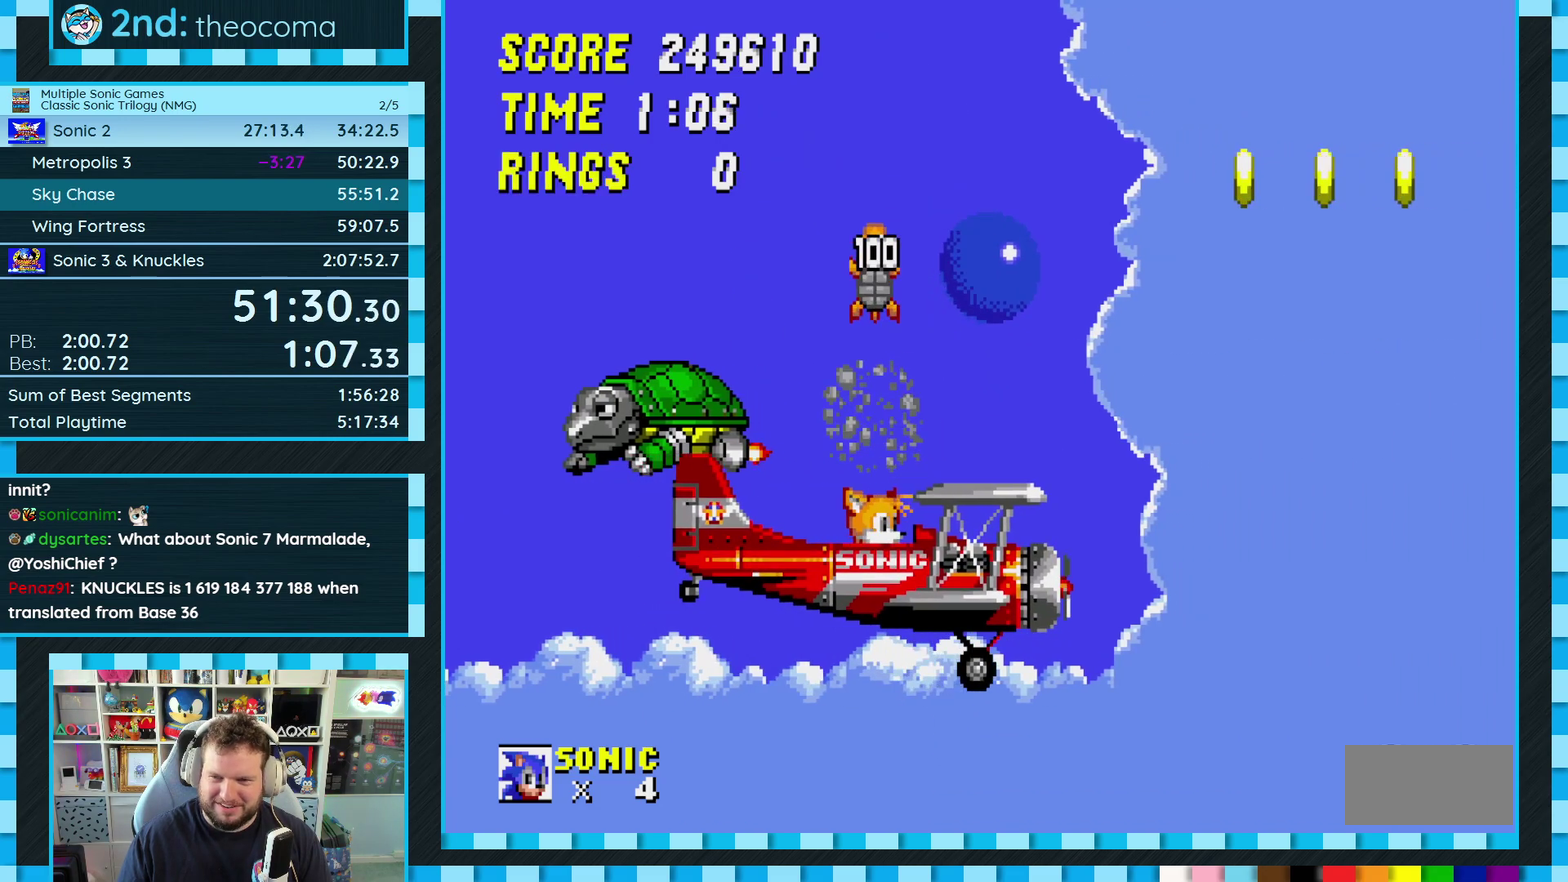
{"buttons": [], "events": [[217, "DPAD_RIGHT", "down"], [300, "A", "down"], [467, "DPAD_RIGHT", "up"], [500, "A", "up"]]}
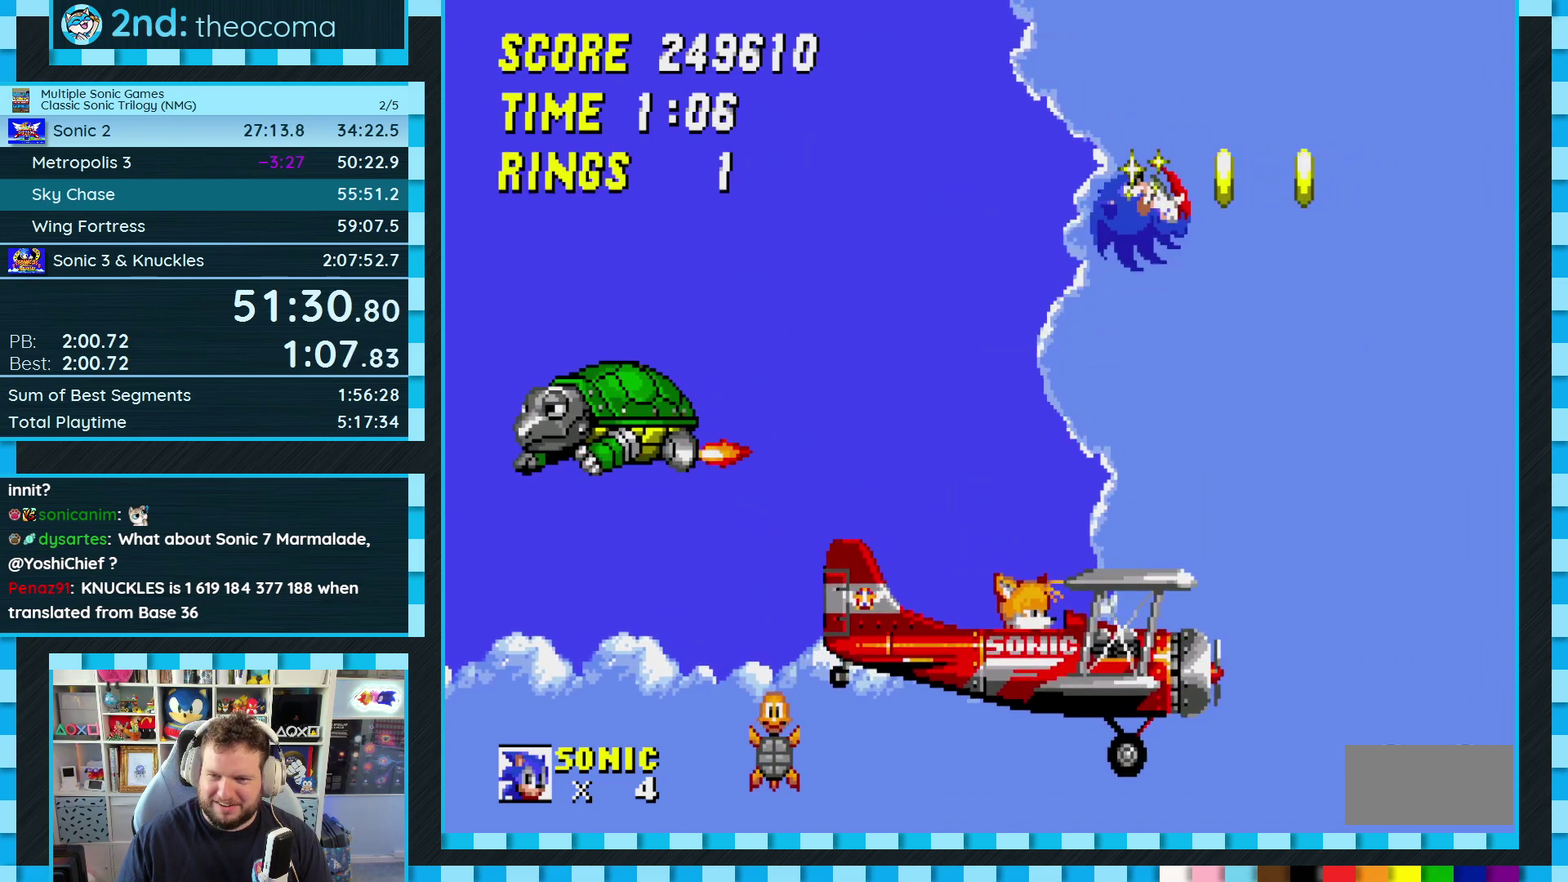
{"buttons": ["DPAD_LEFT"], "events": [[267, "DPAD_LEFT", "down"]]}
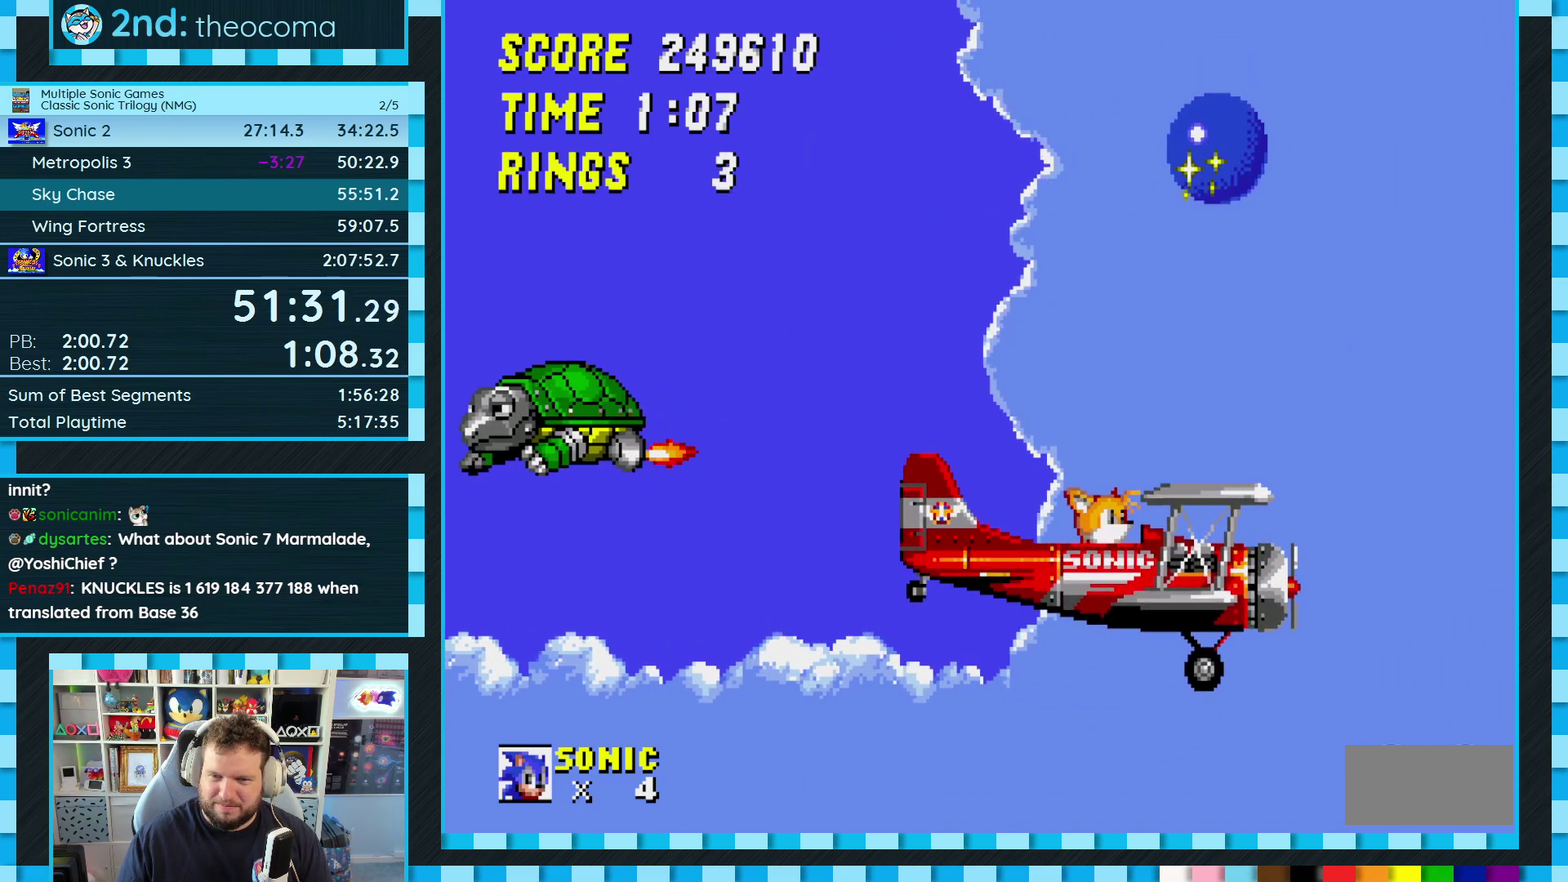
{"buttons": [], "events": [[33, "DPAD_LEFT", "up"]]}
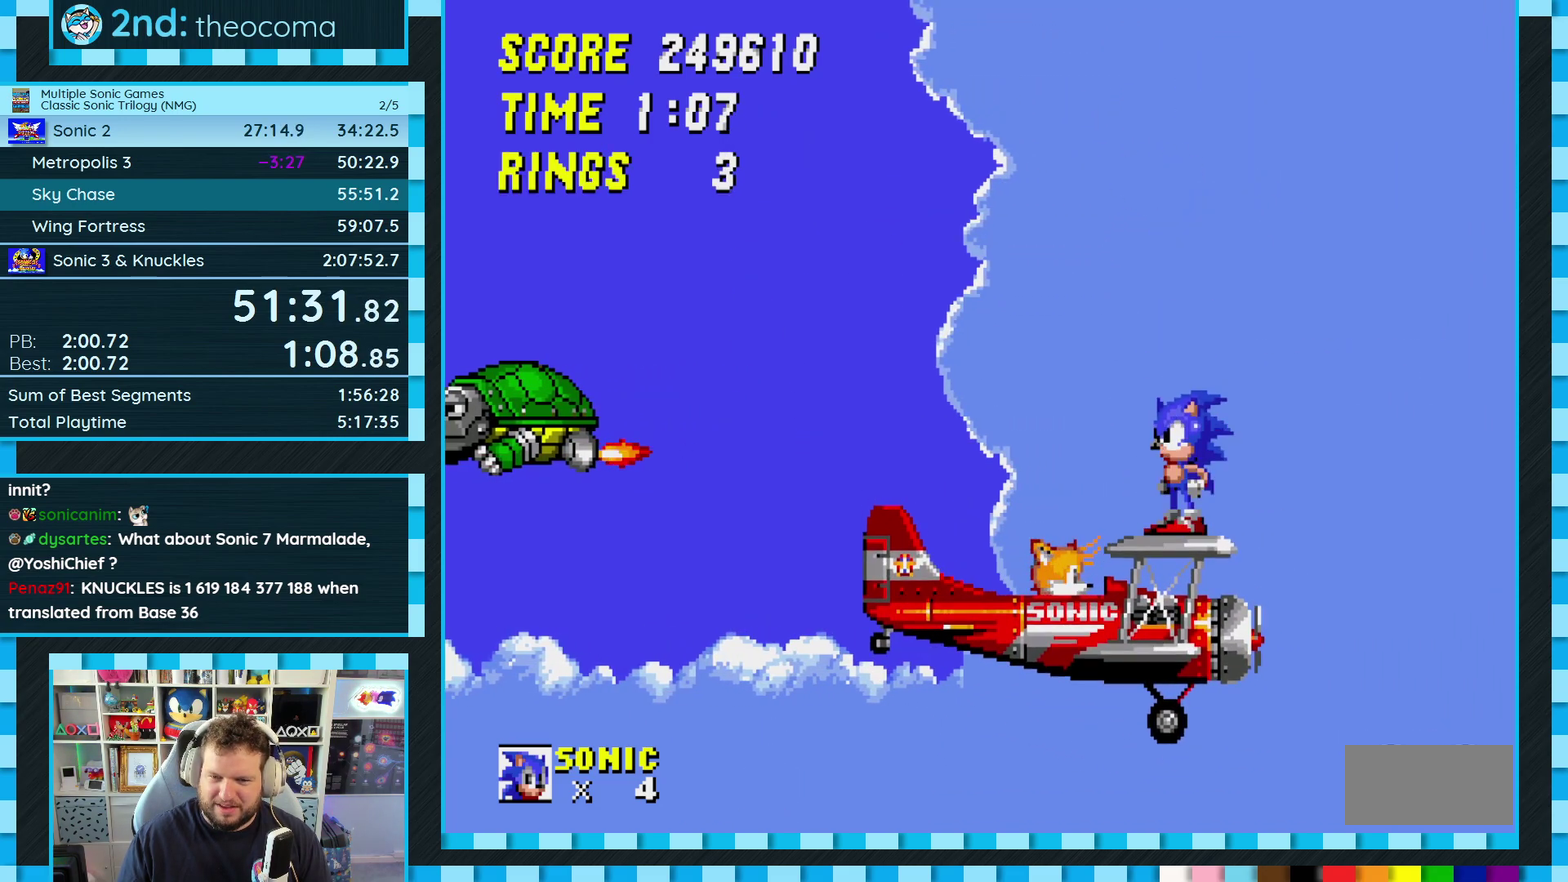
{"buttons": [], "events": [[67, "DPAD_DOWN", "down"], [117, "DPAD_DOWN", "up"]]}
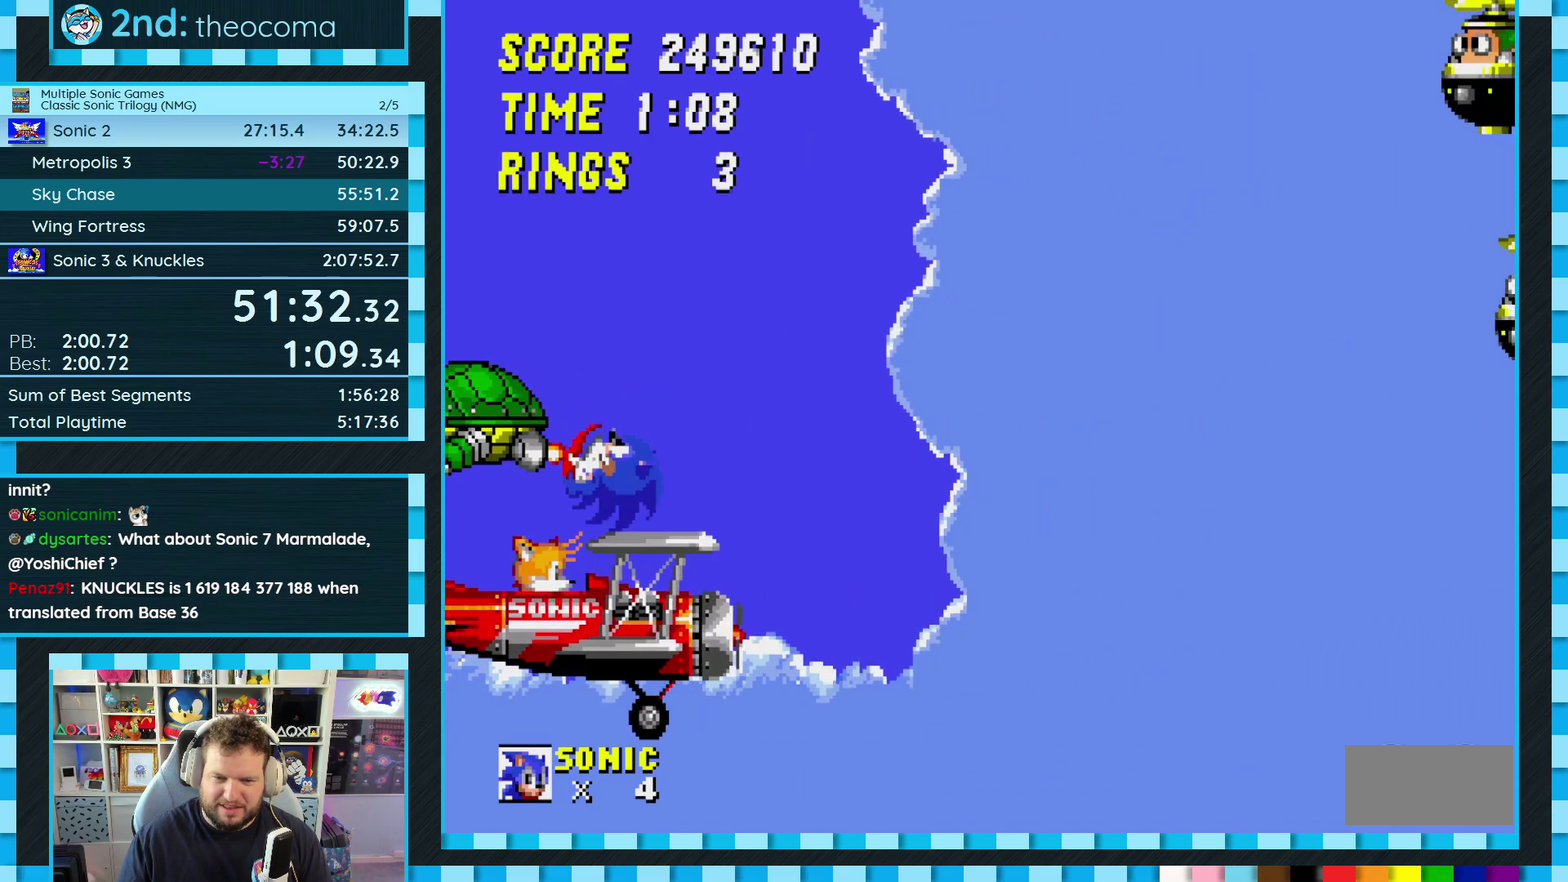
{"buttons": [], "events": []}
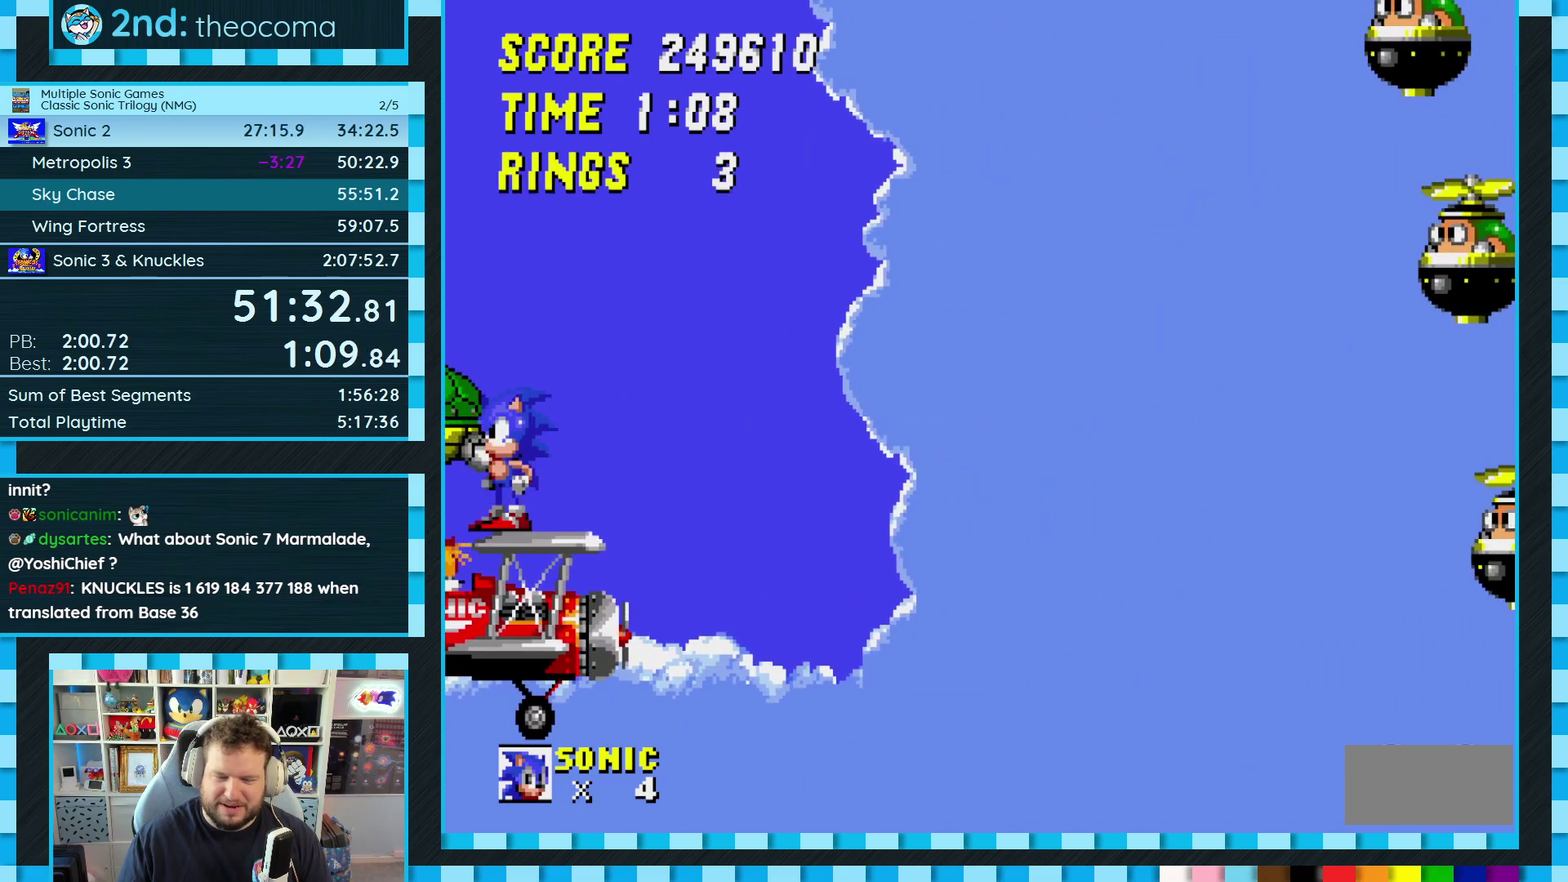
{"buttons": ["DPAD_RIGHT"], "events": [[17, "DPAD_RIGHT", "down"], [133, "DPAD_RIGHT", "up"], [350, "DPAD_RIGHT", "down"]]}
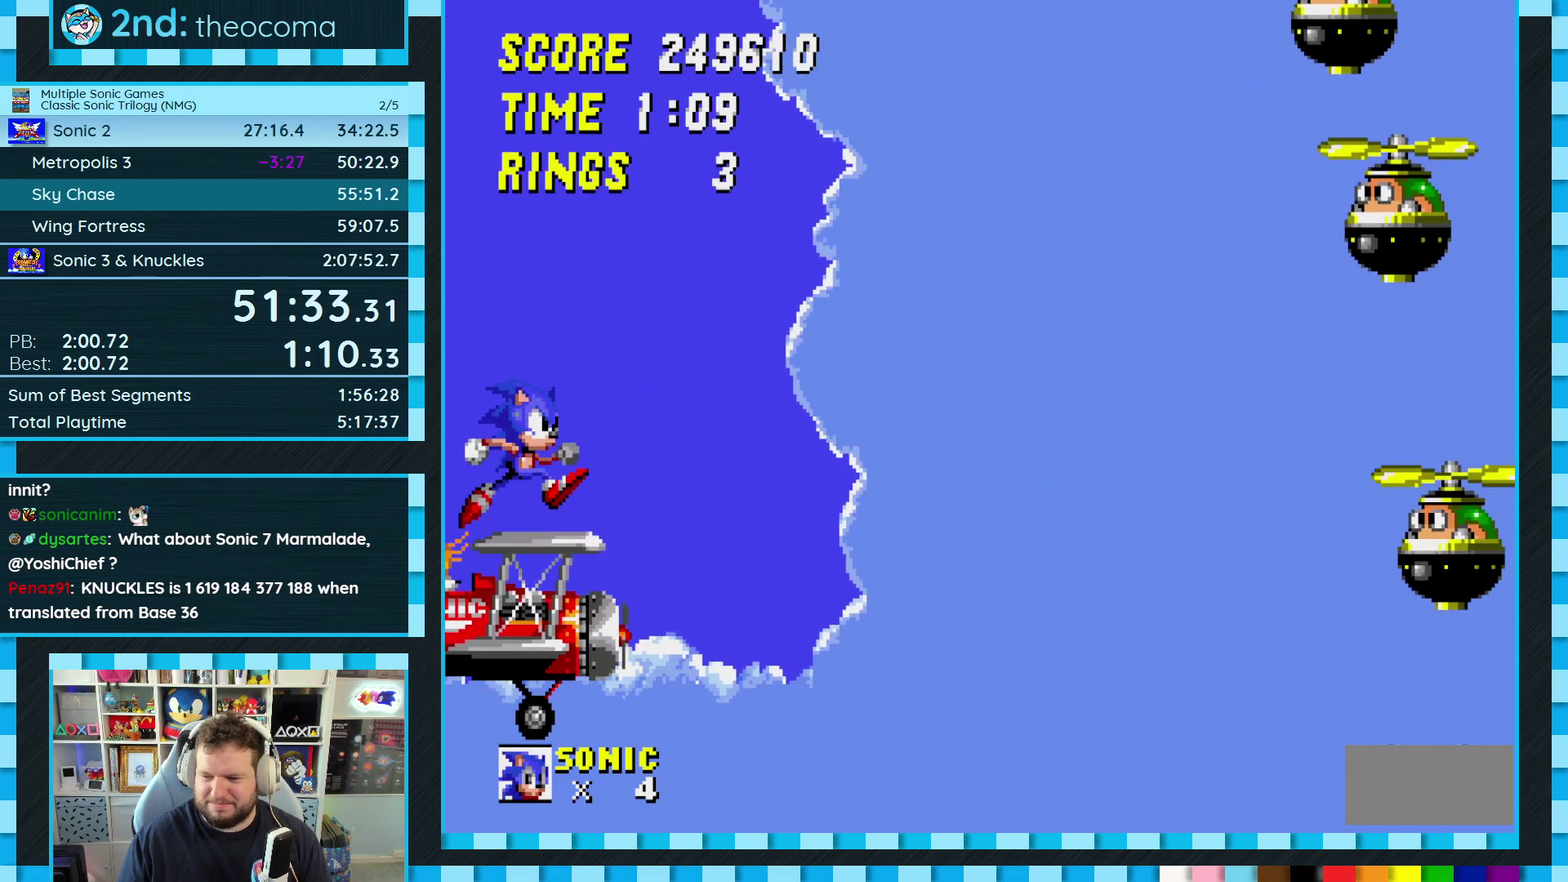
{"buttons": [], "events": [[350, "DPAD_RIGHT", "up"]]}
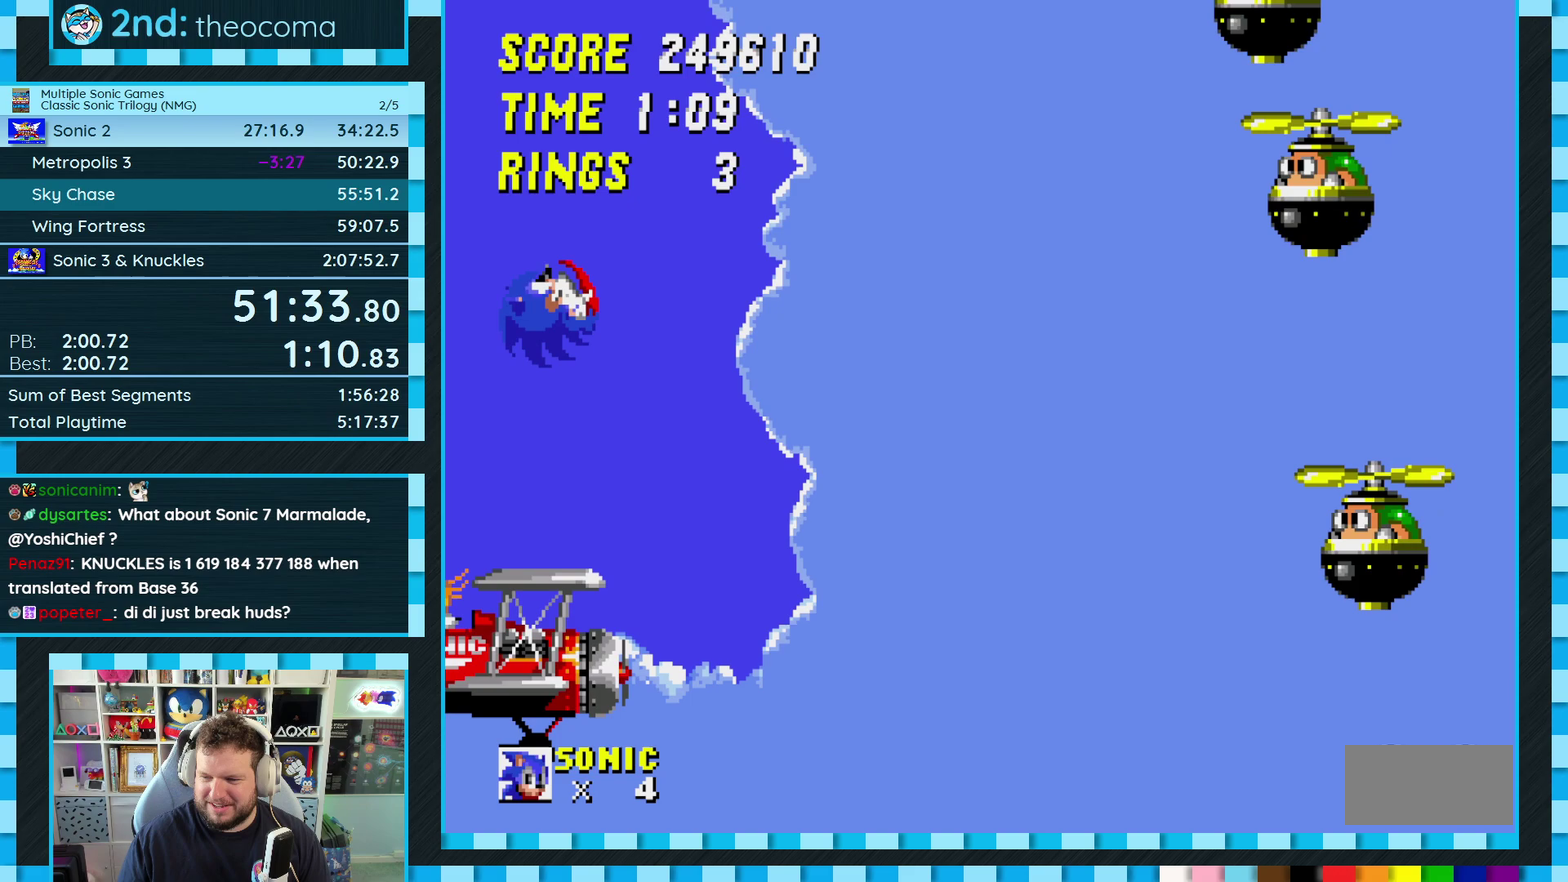
{"buttons": [], "events": [[300, "DPAD_RIGHT", "down"], [417, "DPAD_RIGHT", "up"]]}
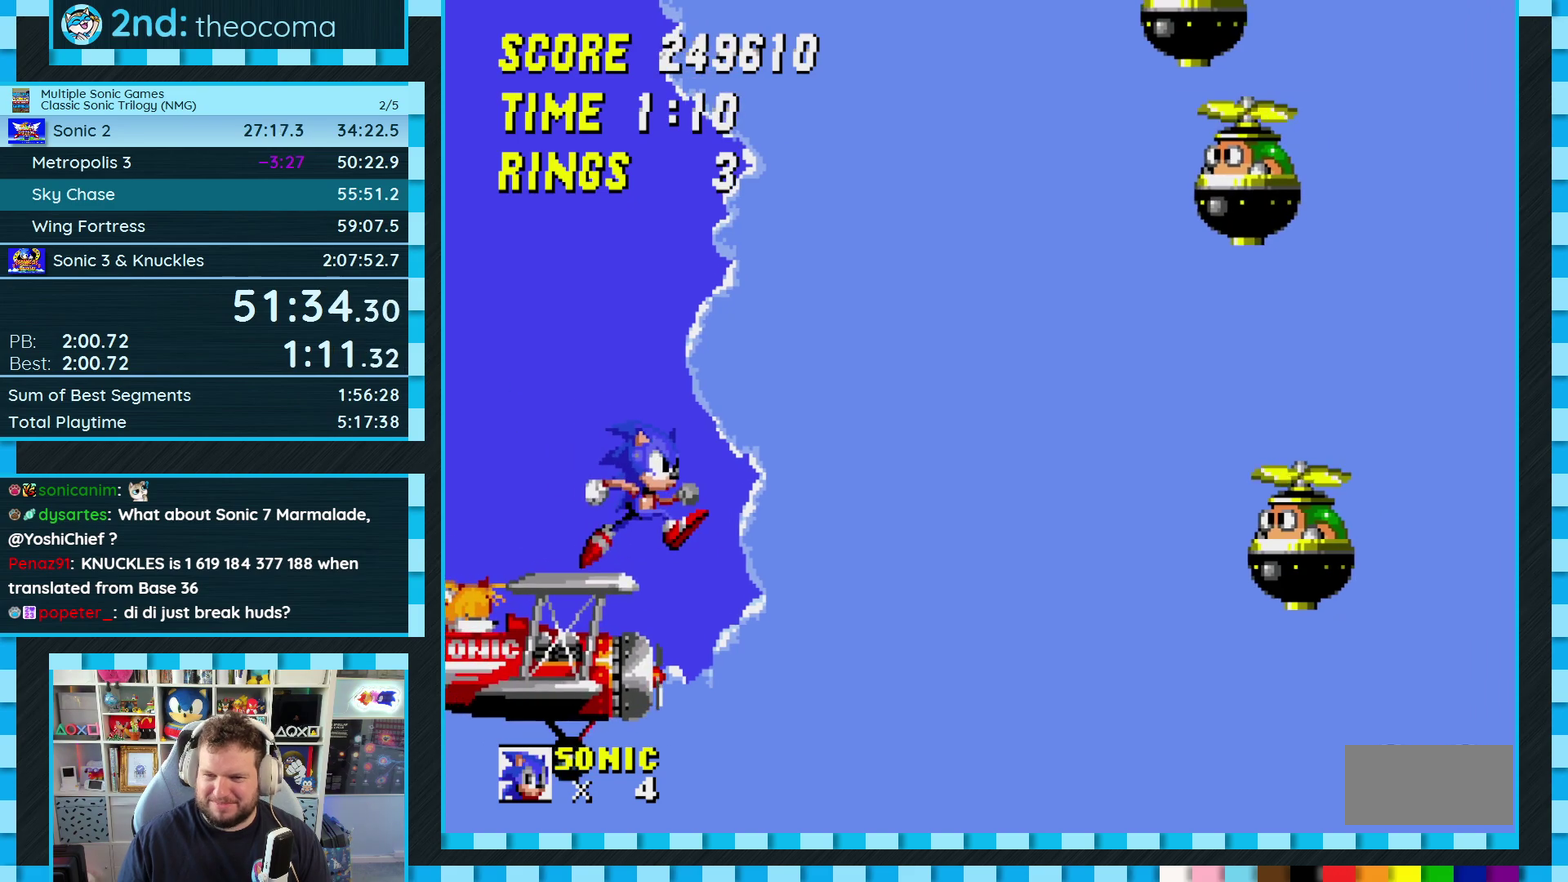
{"buttons": ["DPAD_UP"], "events": [[167, "DPAD_UP", "down"]]}
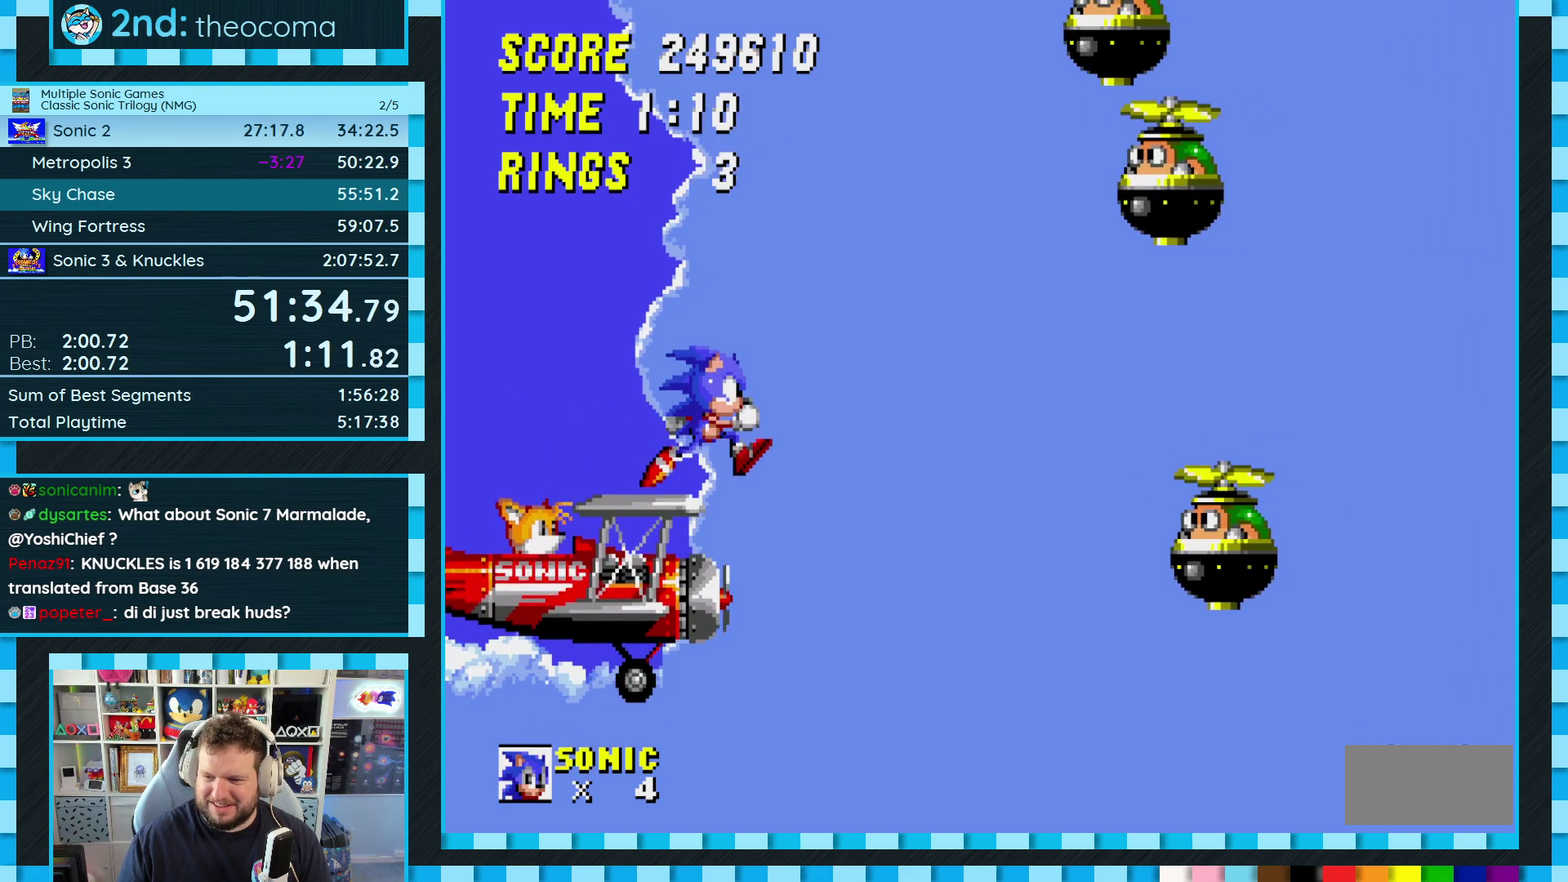
{"buttons": ["DPAD_RIGHT"], "events": [[300, "DPAD_UP", "up"], [433, "DPAD_RIGHT", "down"]]}
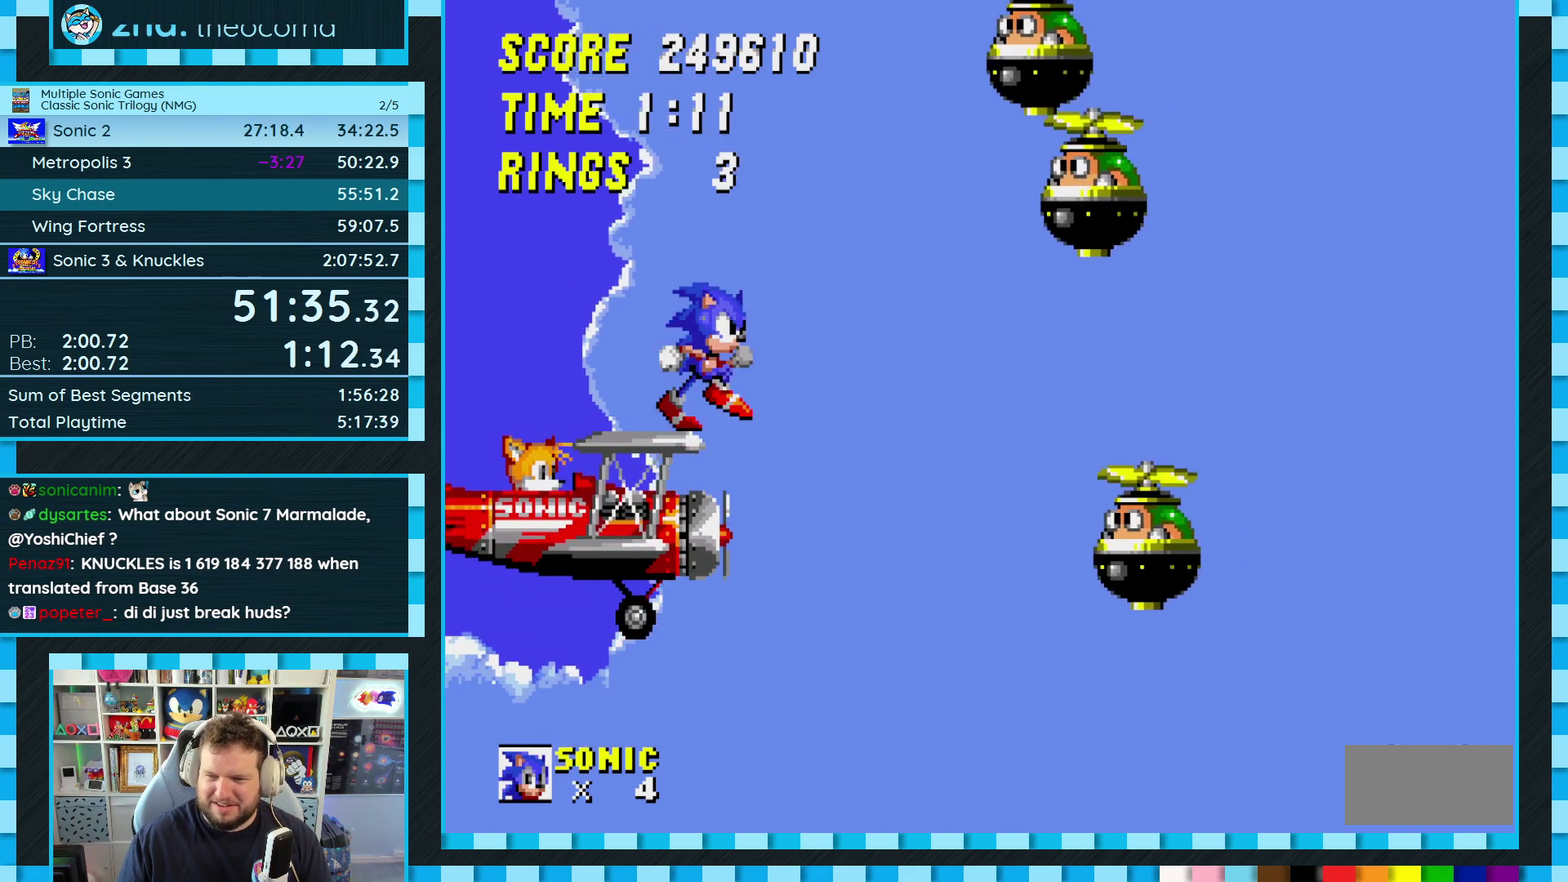
{"buttons": ["DPAD_RIGHT"], "events": [[283, "A", "down"], [417, "A", "up"]]}
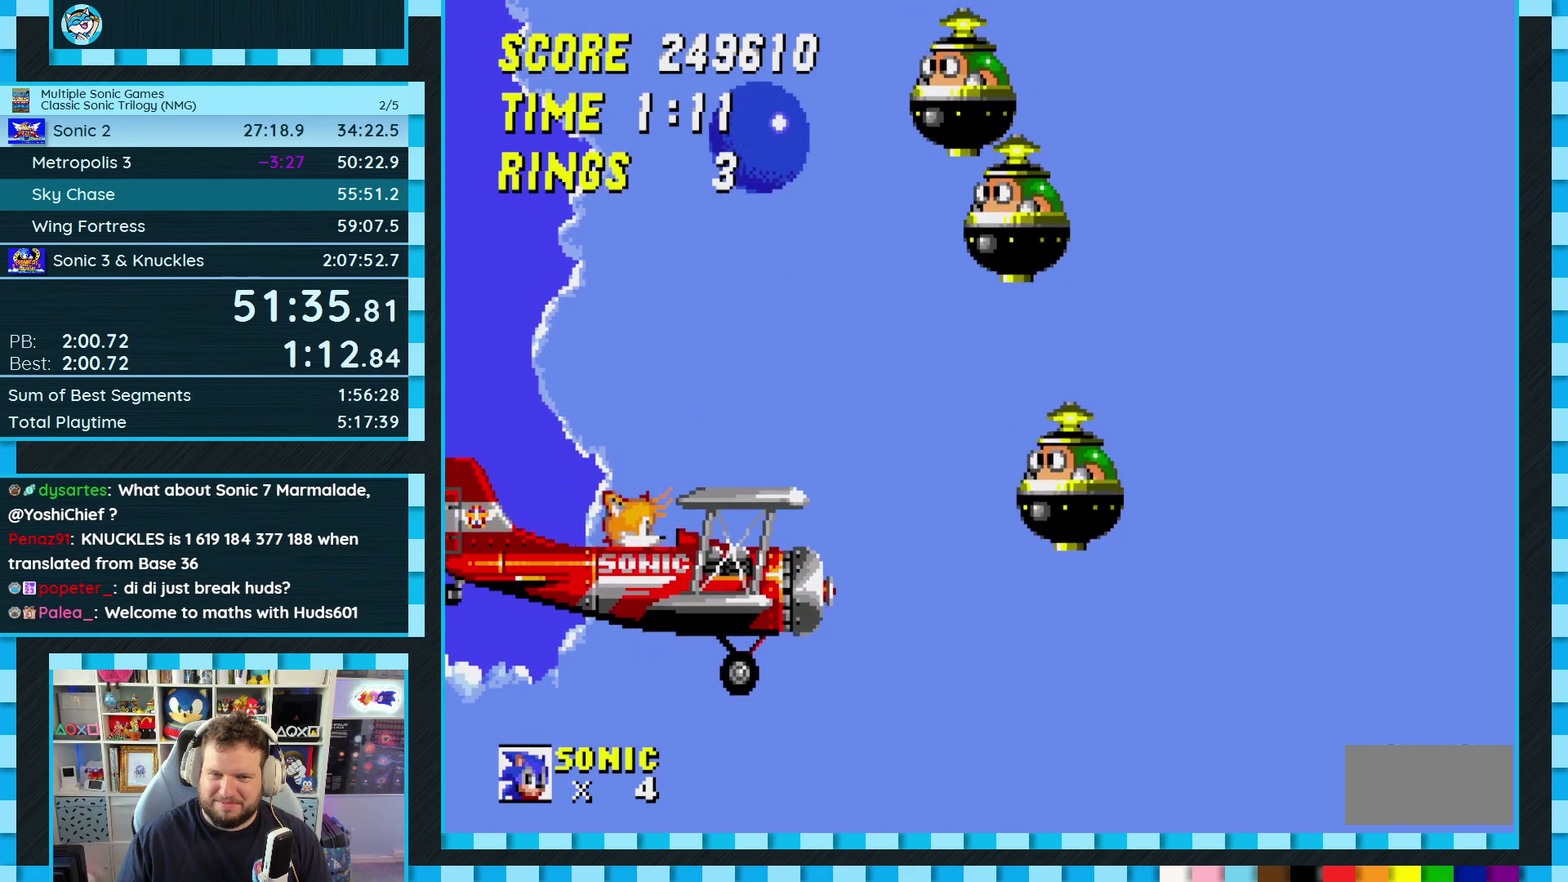
{"buttons": ["DPAD_RIGHT"], "events": []}
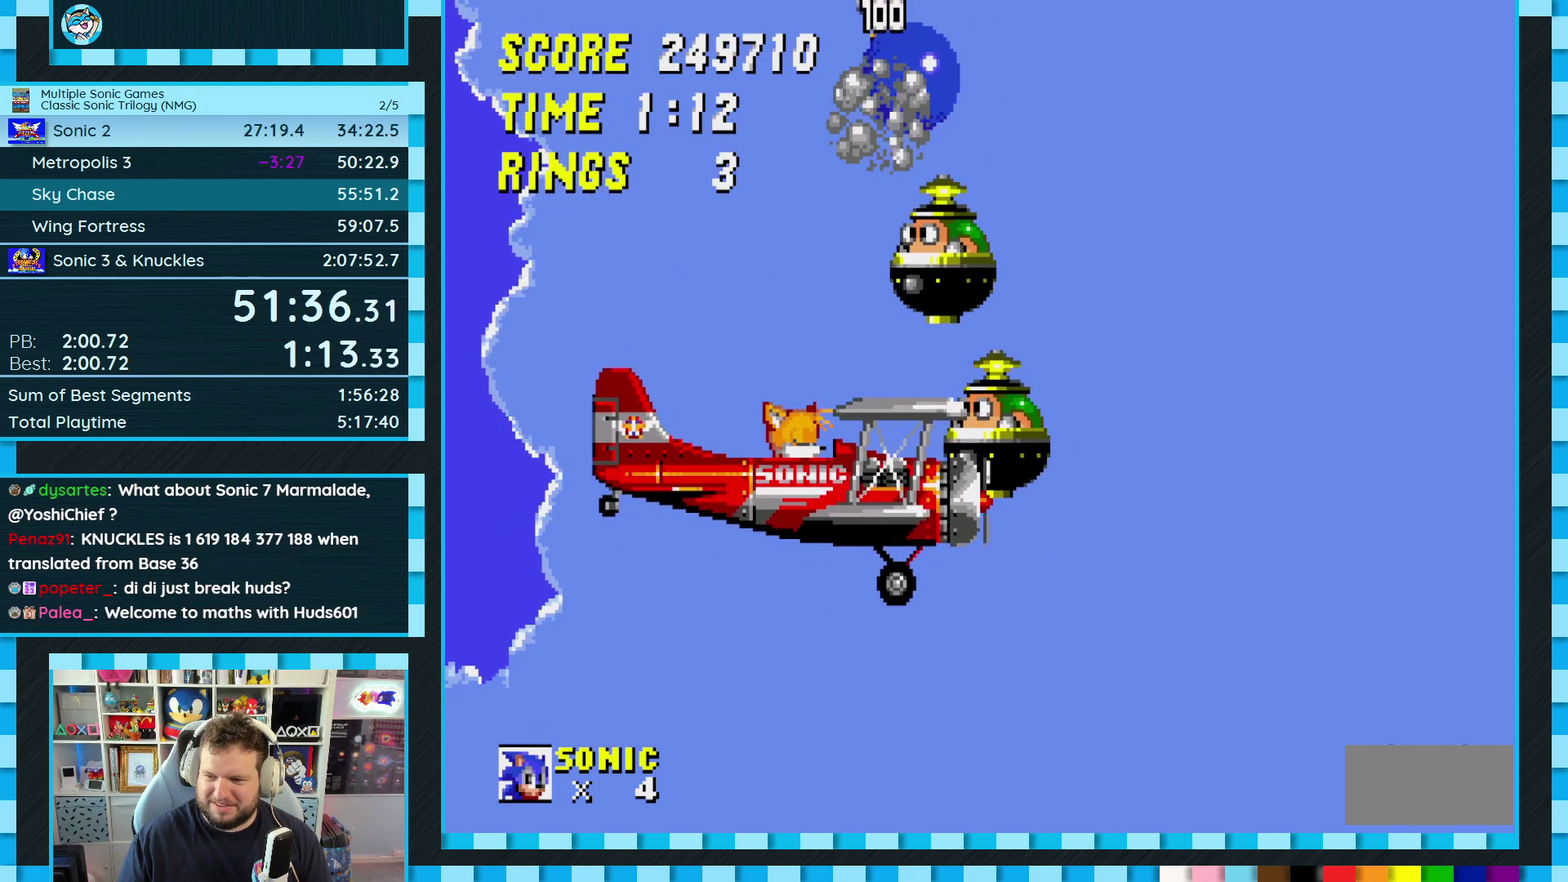
{"buttons": ["DPAD_LEFT"], "events": [[67, "DPAD_RIGHT", "up"], [500, "DPAD_LEFT", "down"]]}
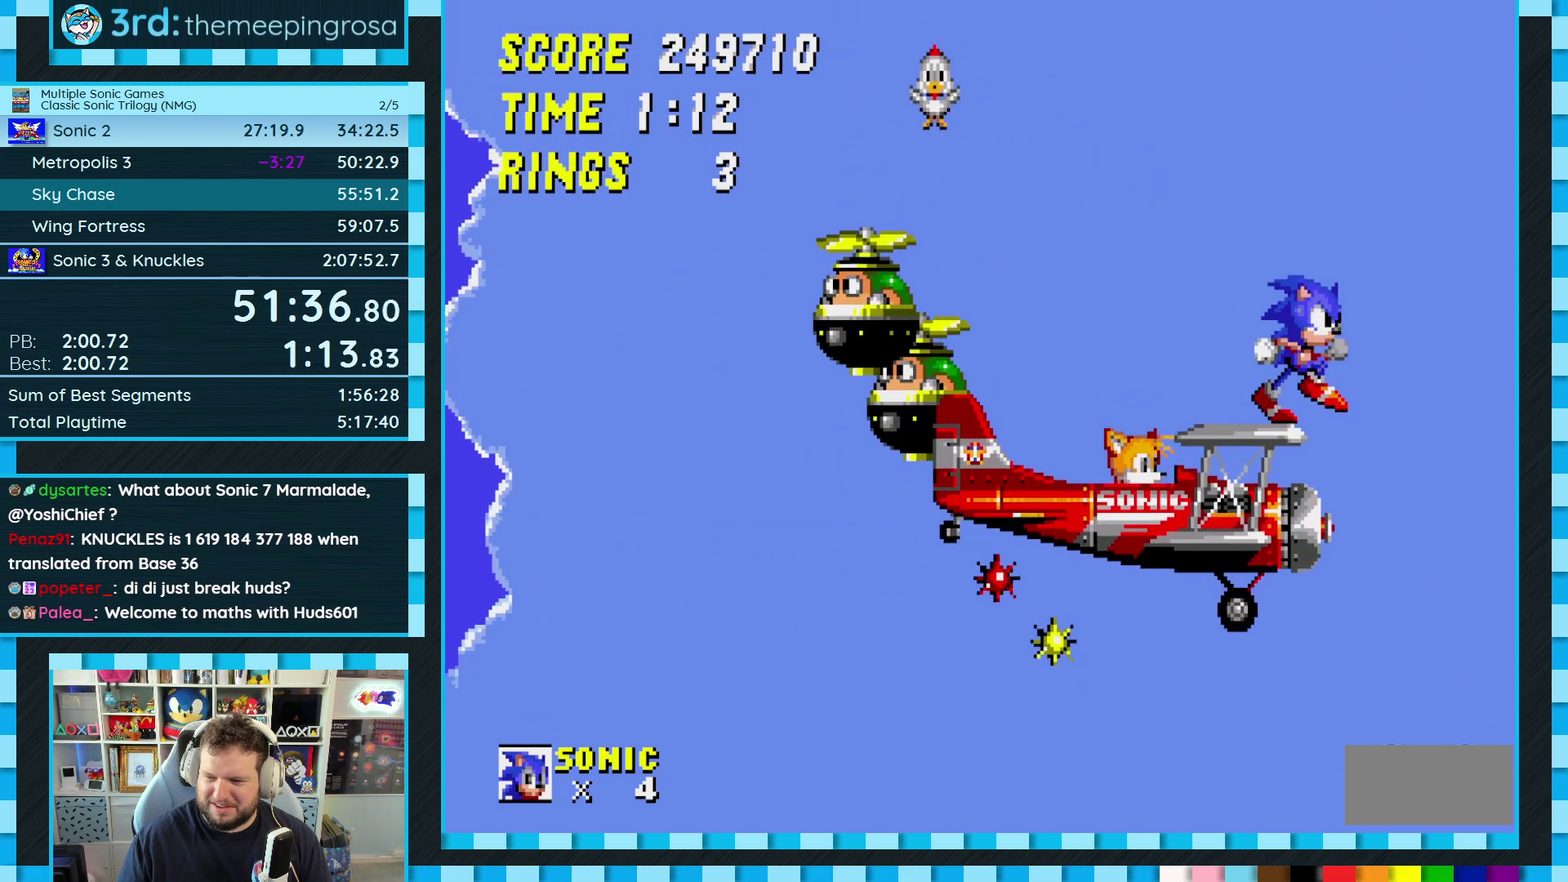
{"buttons": [], "events": [[217, "DPAD_LEFT", "up"]]}